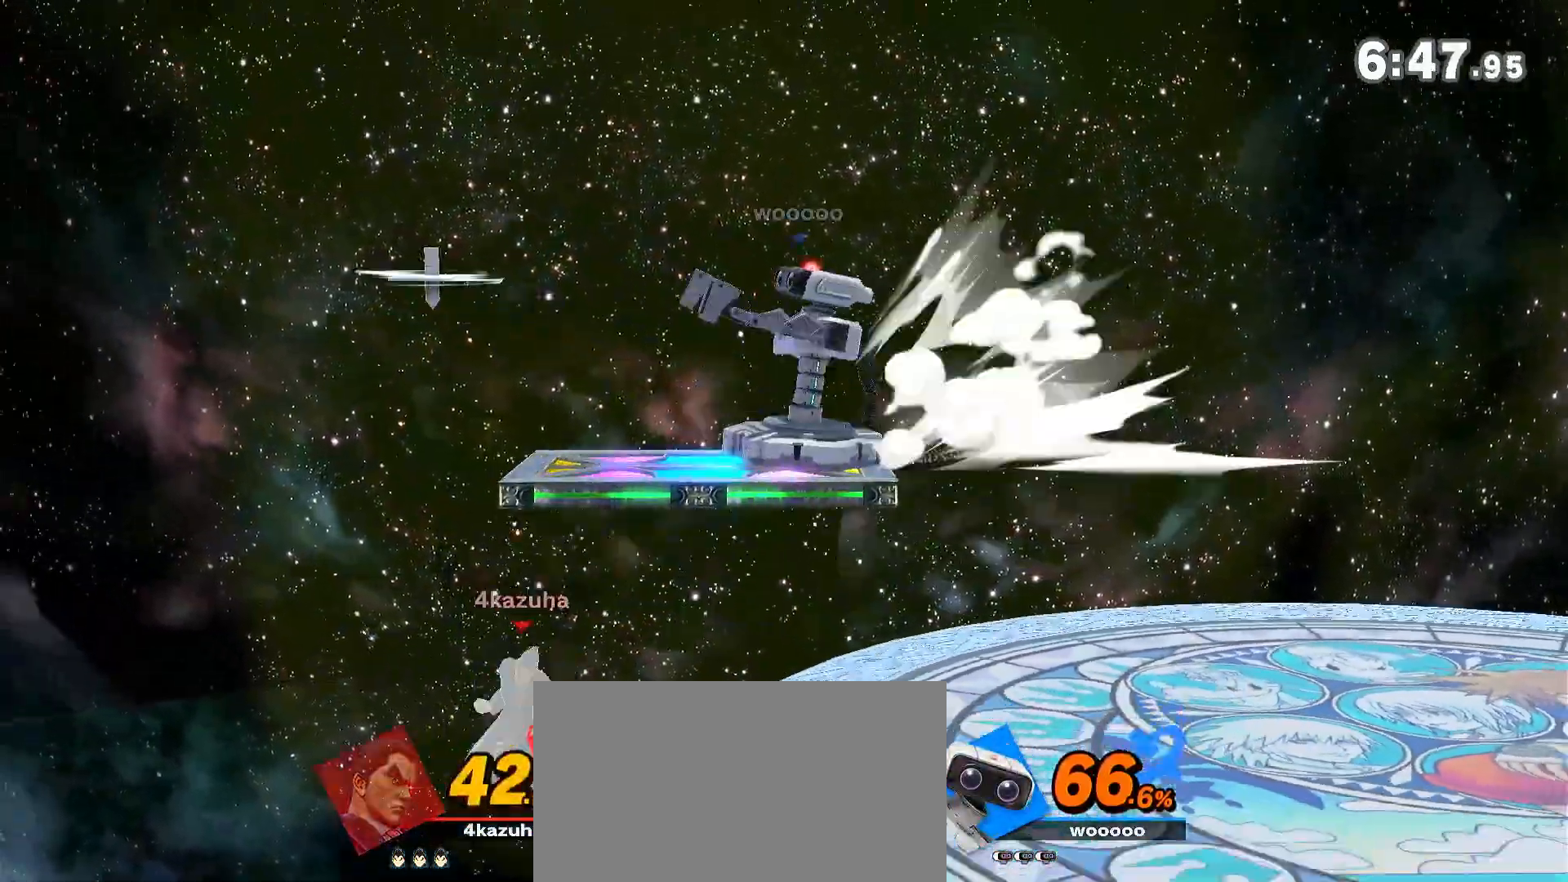
Gameplay with a controller (Nintendo layout); each line is a JSON object with the inputs held at the frame after it (dt_ms = milliseconds from this image to that frame). "events" lists button and stick changes between this image and that frame as [ms after this image, input, new state], when the widget could be followed in between. Not read: DPAD_DOWN DPAD_UP L3 R3.
{"dt_ms": 500, "buttons": [], "left_stick": "up", "right_stick": "center", "events": [[317, "left_stick", "up"], [383, "B", "down"], [467, "B", "up"]]}
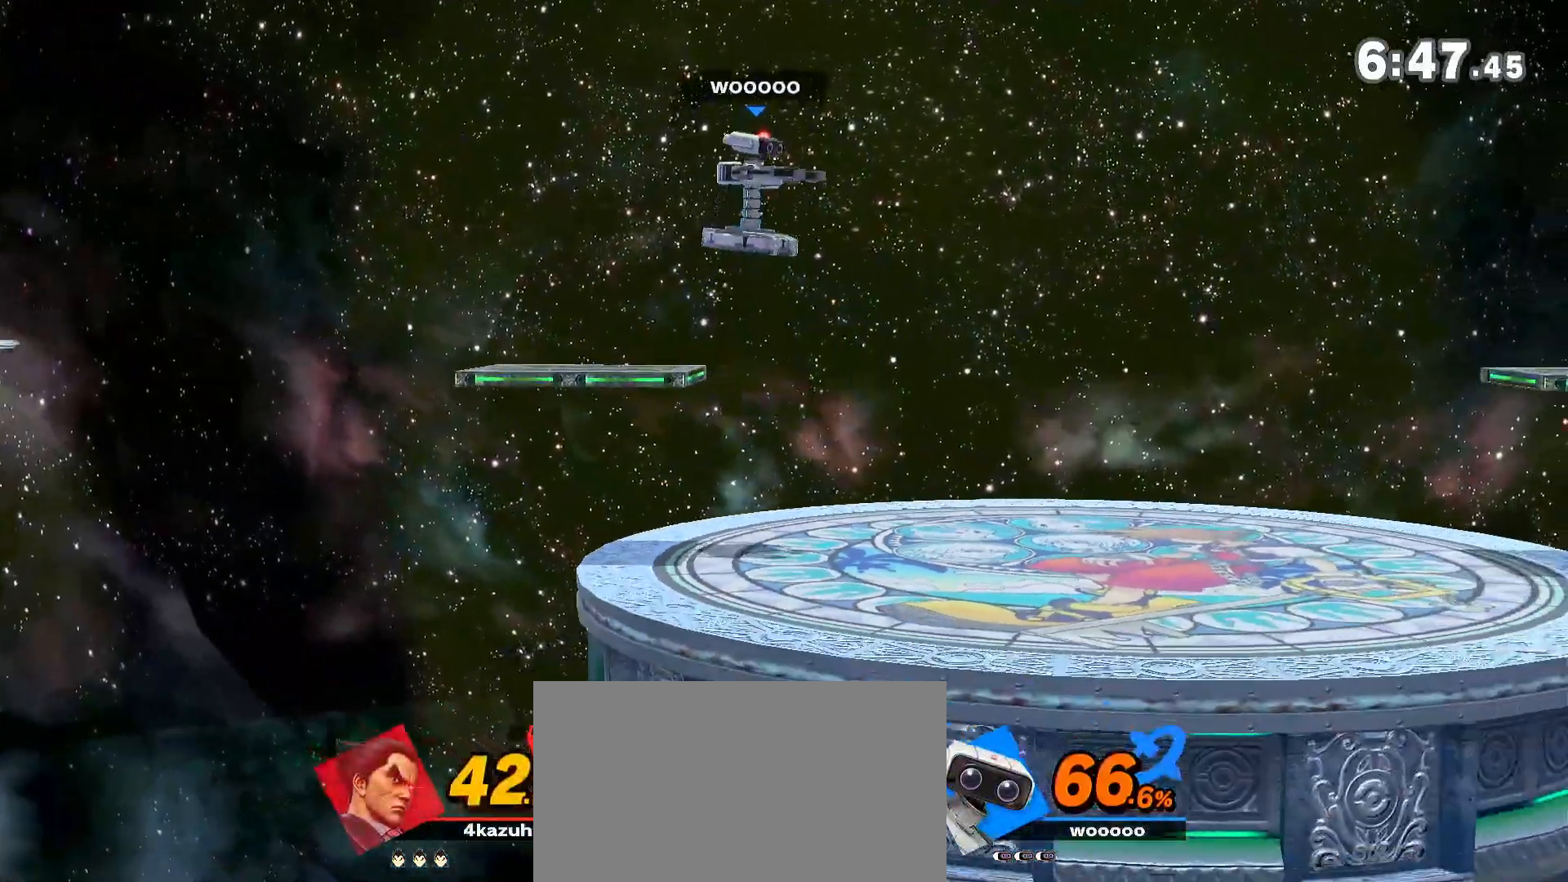
{"dt_ms": 500, "buttons": [], "left_stick": "up-right", "right_stick": "center", "events": [[33, "B", "down"], [83, "B", "up"], [150, "B", "down"], [217, "B", "up"], [250, "left_stick", "up-right"], [333, "B", "down"], [367, "B", "up"]]}
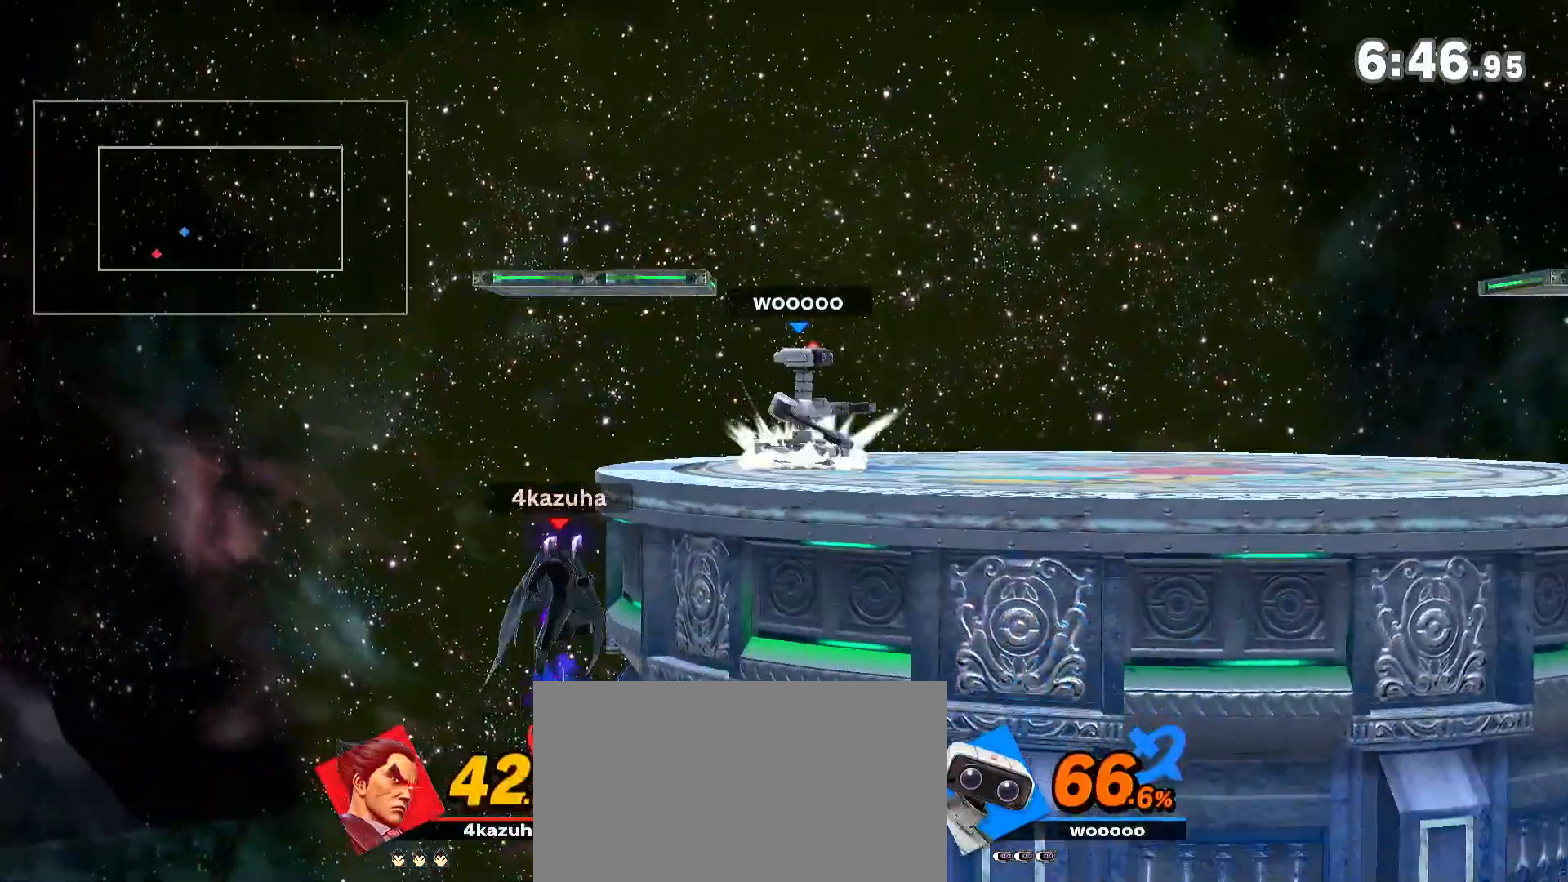
{"dt_ms": 500, "buttons": ["A"], "left_stick": "up-right", "right_stick": "center", "events": [[50, "left_stick", "center"], [300, "A", "down"], [333, "left_stick", "up"], [350, "A", "up"], [450, "A", "down"], [450, "left_stick", "up-right"]]}
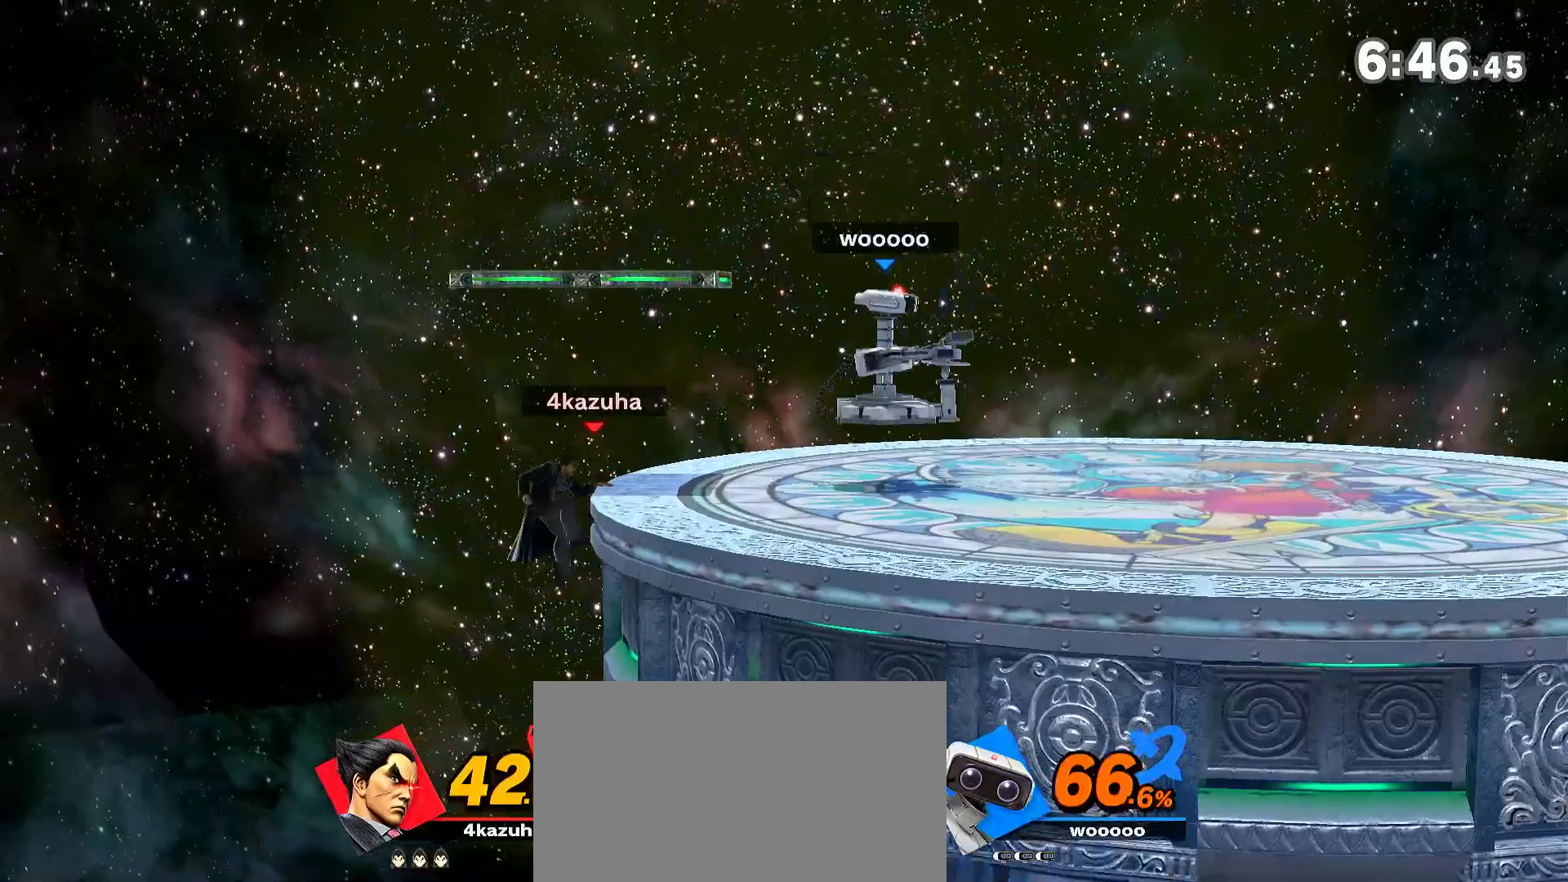
{"dt_ms": 500, "buttons": [], "left_stick": "center", "right_stick": "center", "events": [[50, "A", "up"], [83, "left_stick", "right"], [133, "A", "down"], [267, "A", "up"], [450, "left_stick", "center"]]}
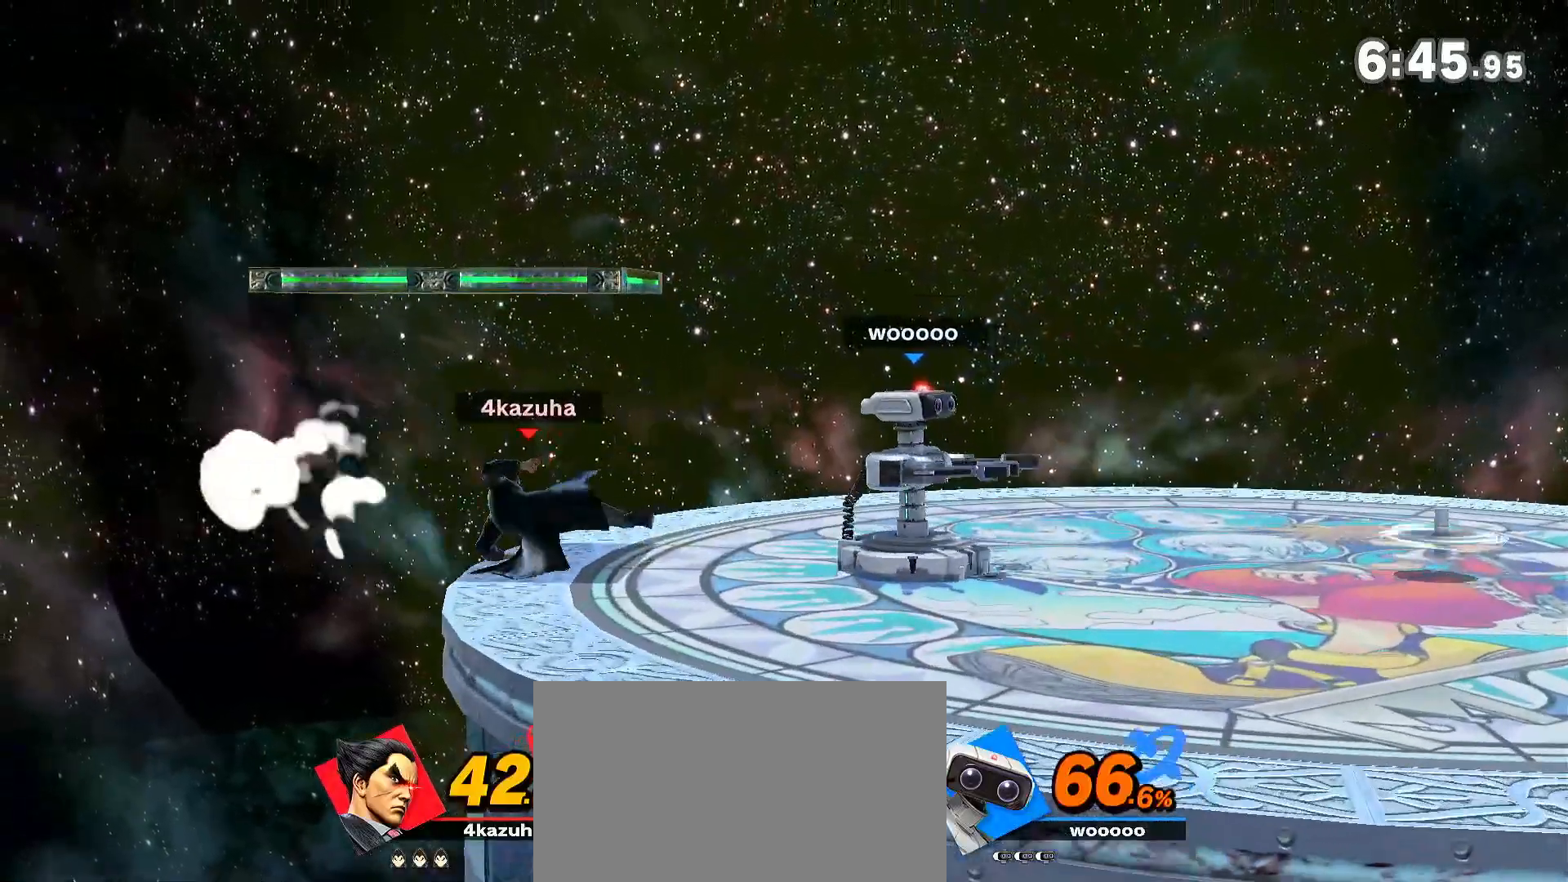
{"dt_ms": 500, "buttons": [], "left_stick": "right", "right_stick": "center", "events": [[283, "left_stick", "right"]]}
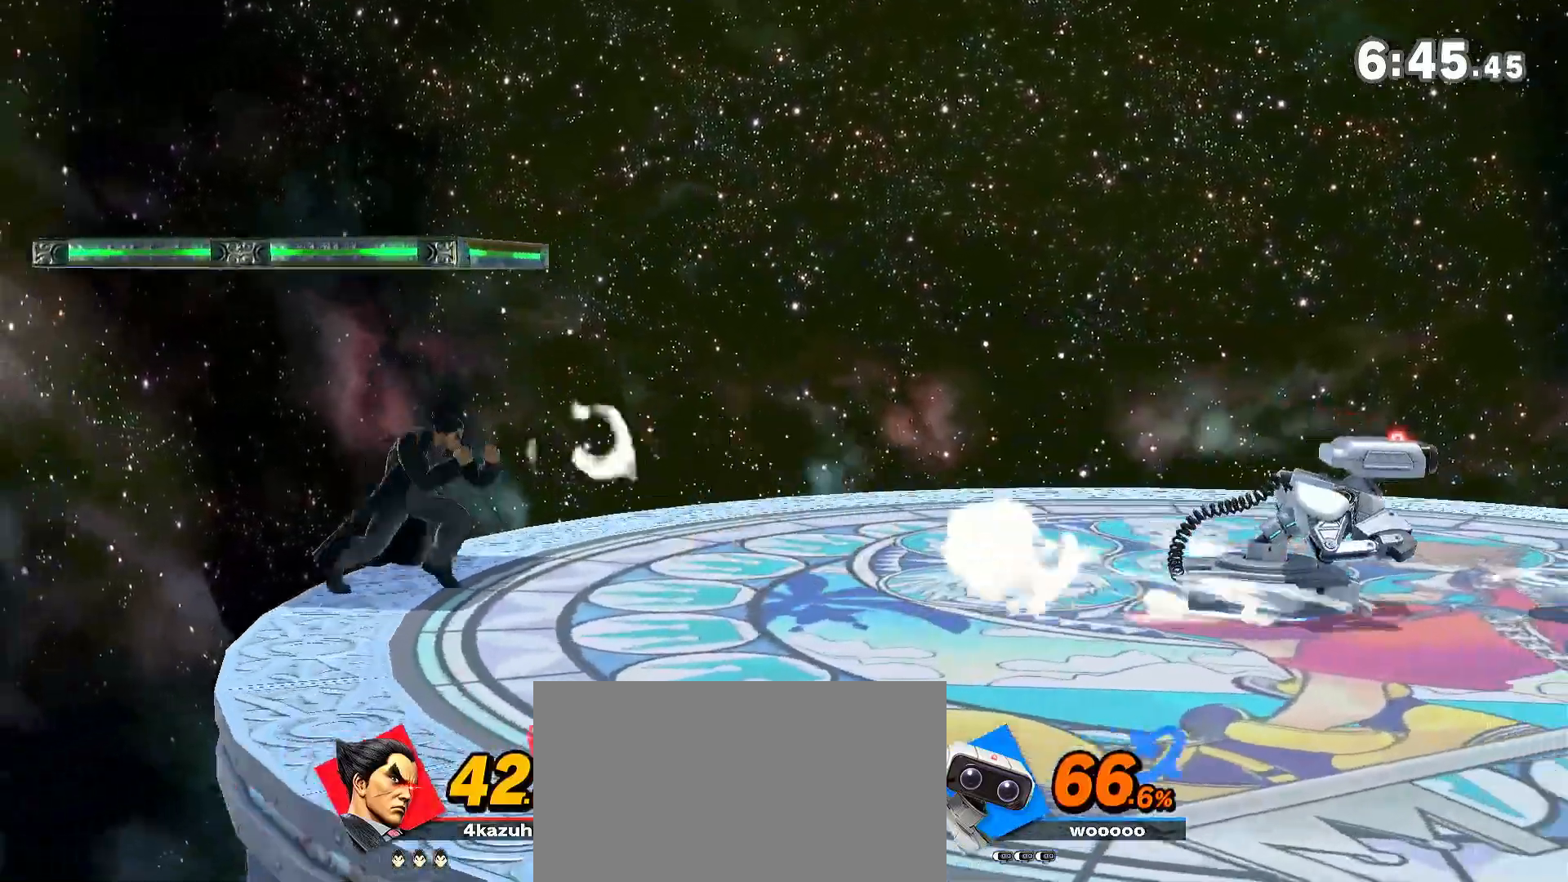
{"dt_ms": 500, "buttons": ["Y"], "left_stick": "left", "right_stick": "center"}
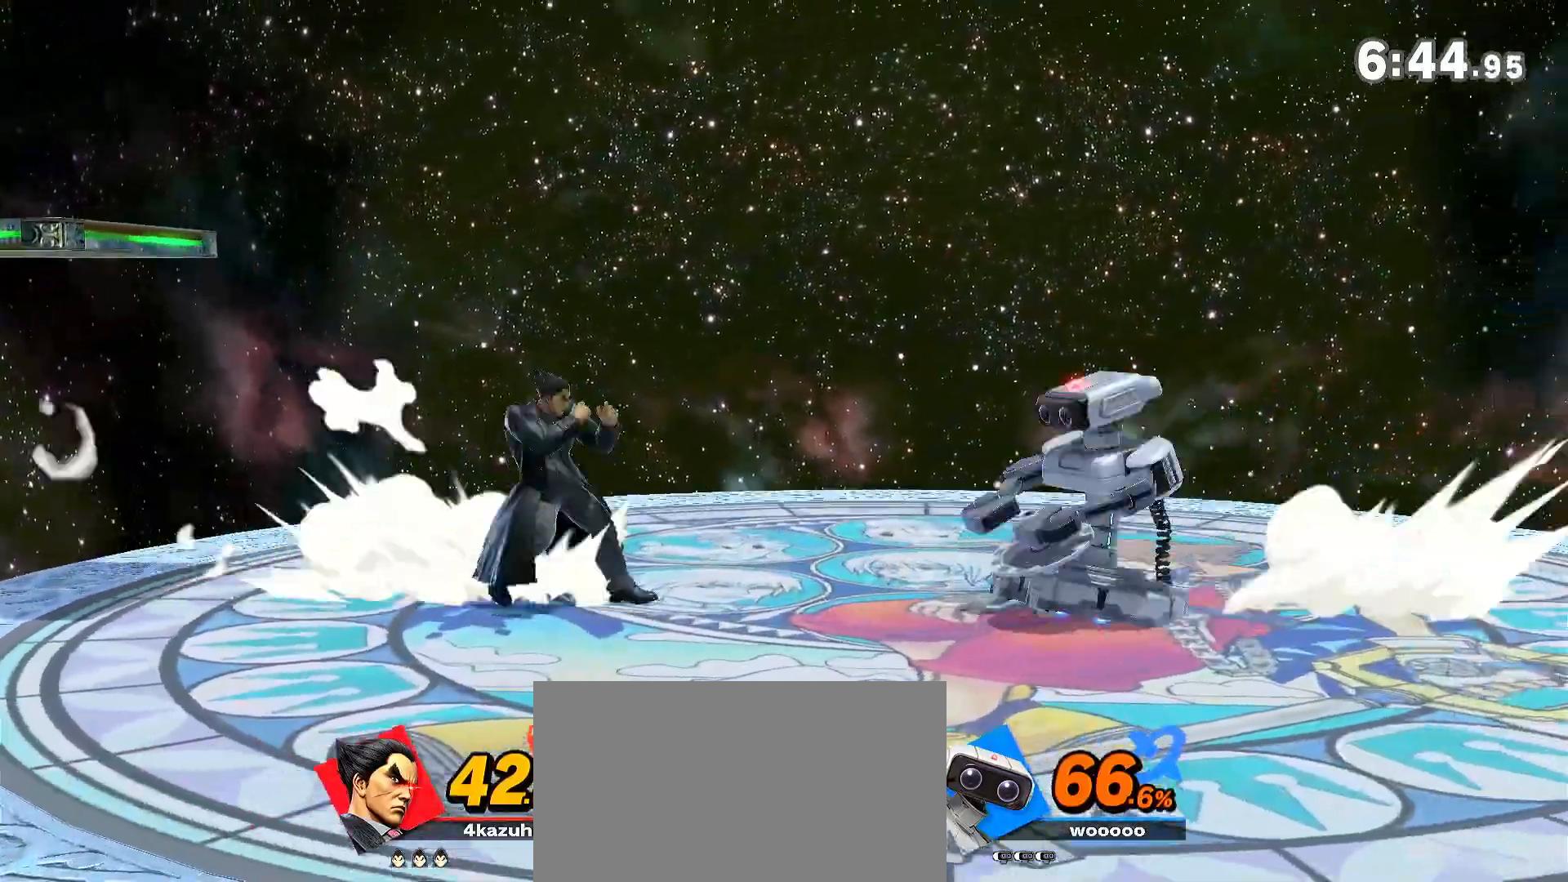
{"dt_ms": 500, "buttons": [], "left_stick": "center", "right_stick": "center", "events": [[150, "Y", "up"], [183, "left_stick", "center"], [300, "left_stick", "down"], [417, "left_stick", "center"]]}
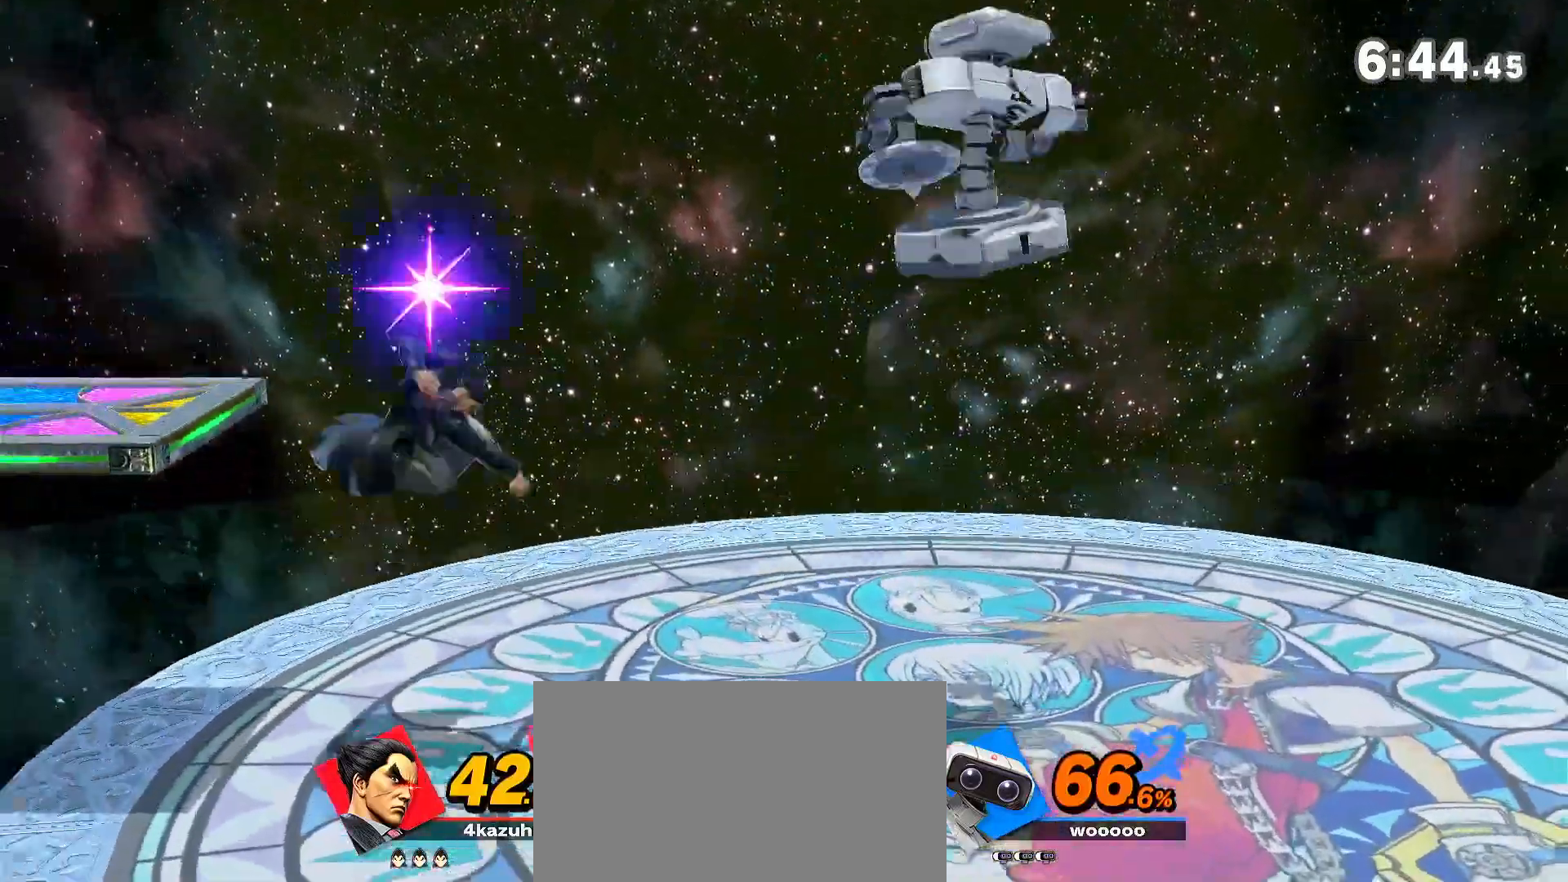
{"dt_ms": 500, "buttons": [], "left_stick": "center", "right_stick": "center"}
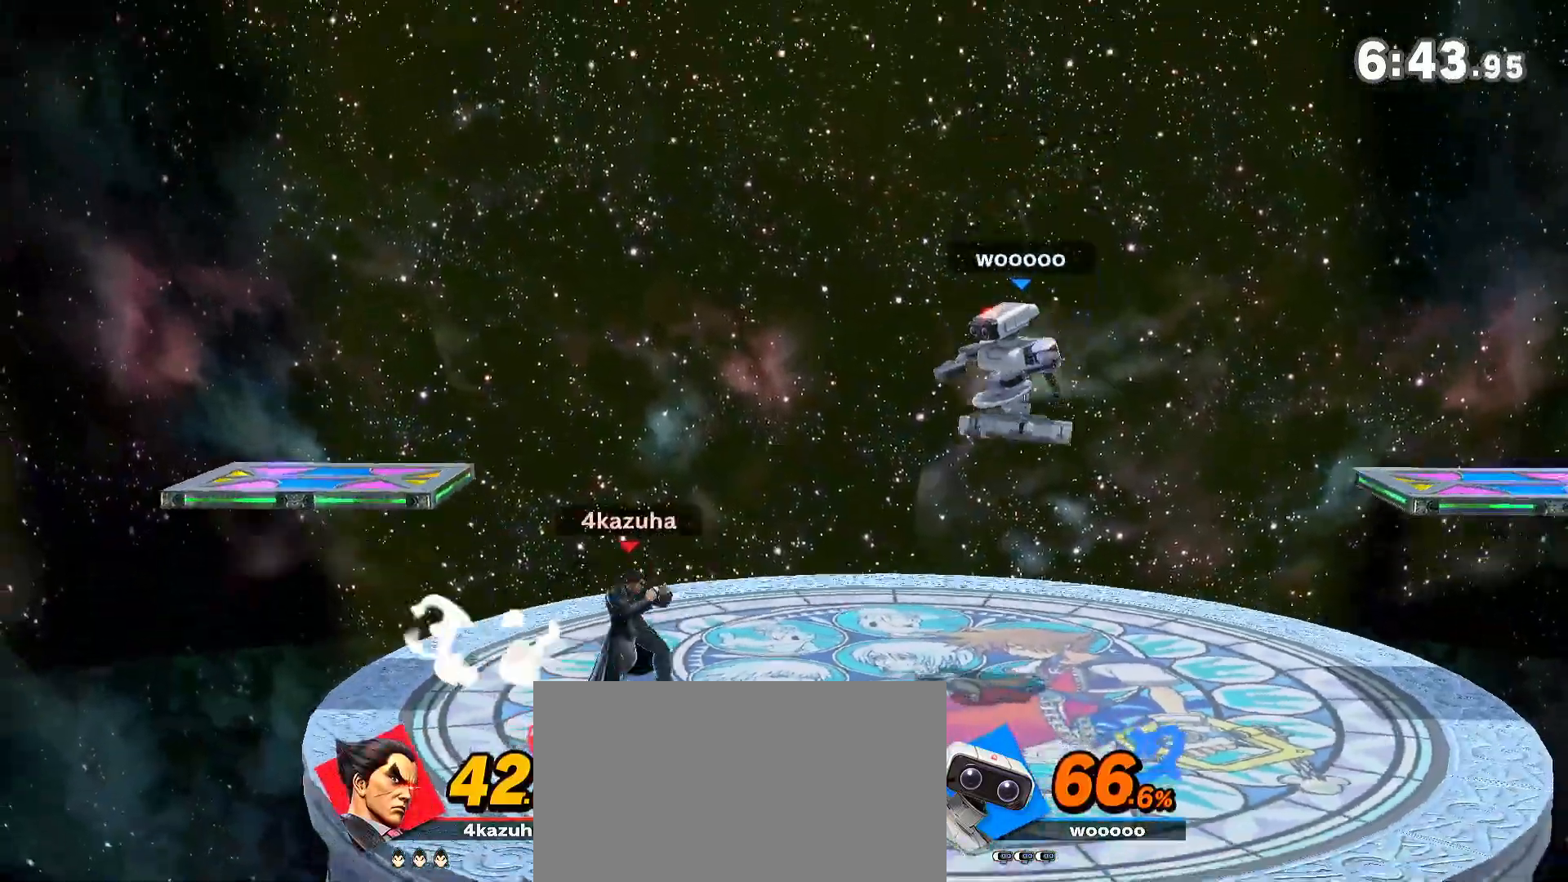
{"dt_ms": 500, "buttons": [], "left_stick": "center", "right_stick": "center", "events": [[17, "left_stick", "right"], [67, "A", "down"], [100, "A", "up"], [100, "left_stick", "center"]]}
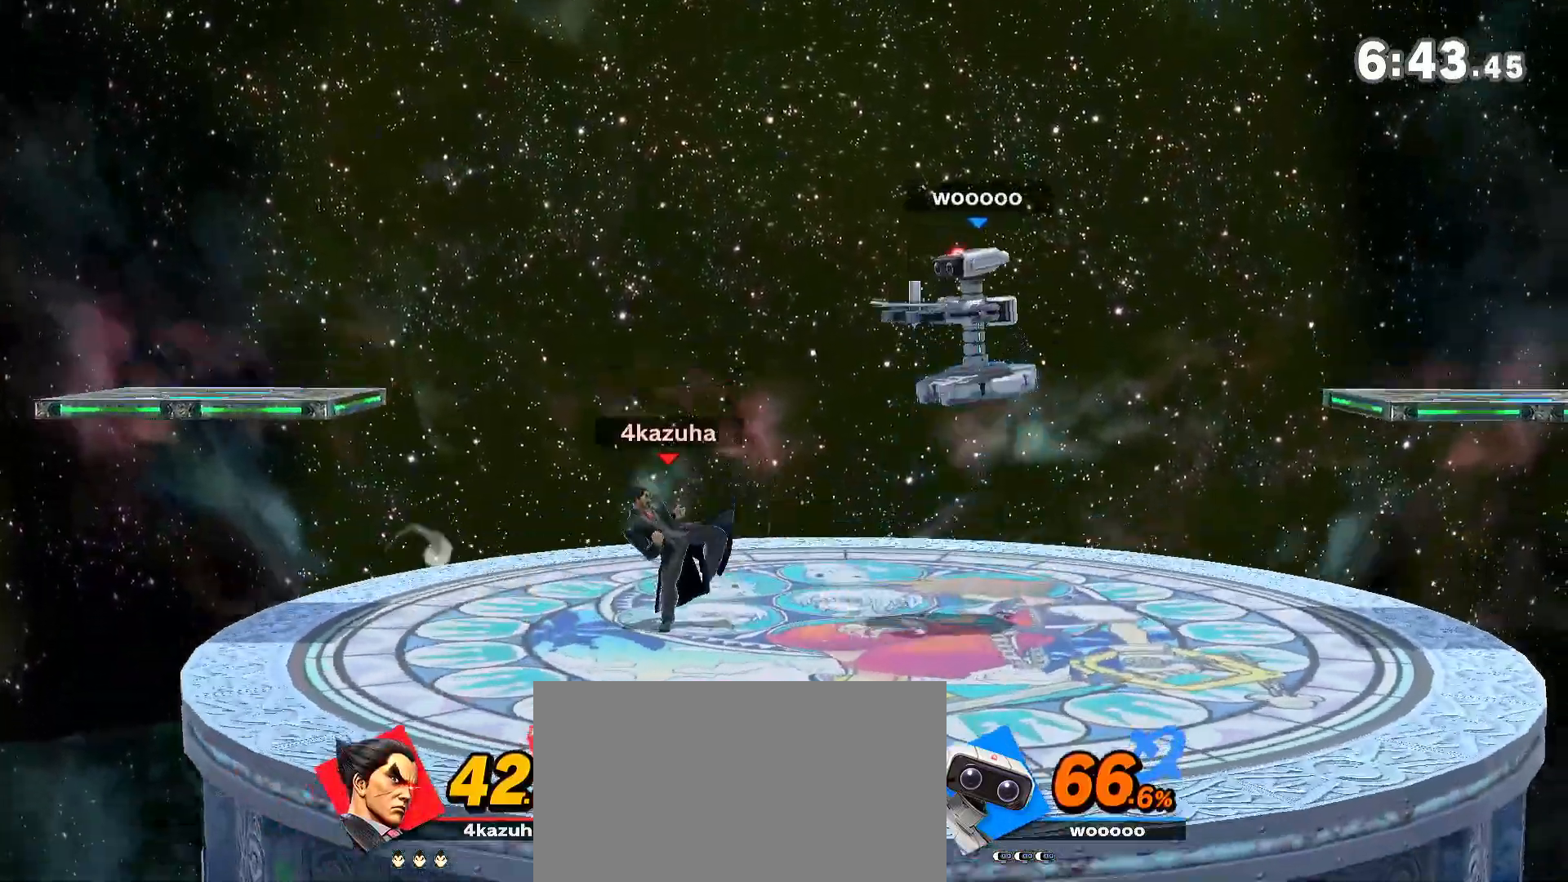
{"dt_ms": 500, "buttons": [], "left_stick": "right", "right_stick": "center", "events": [[217, "R1", "down"], [400, "R1", "up"], [400, "Y", "down"], [433, "left_stick", "right"], [483, "Y", "up"]]}
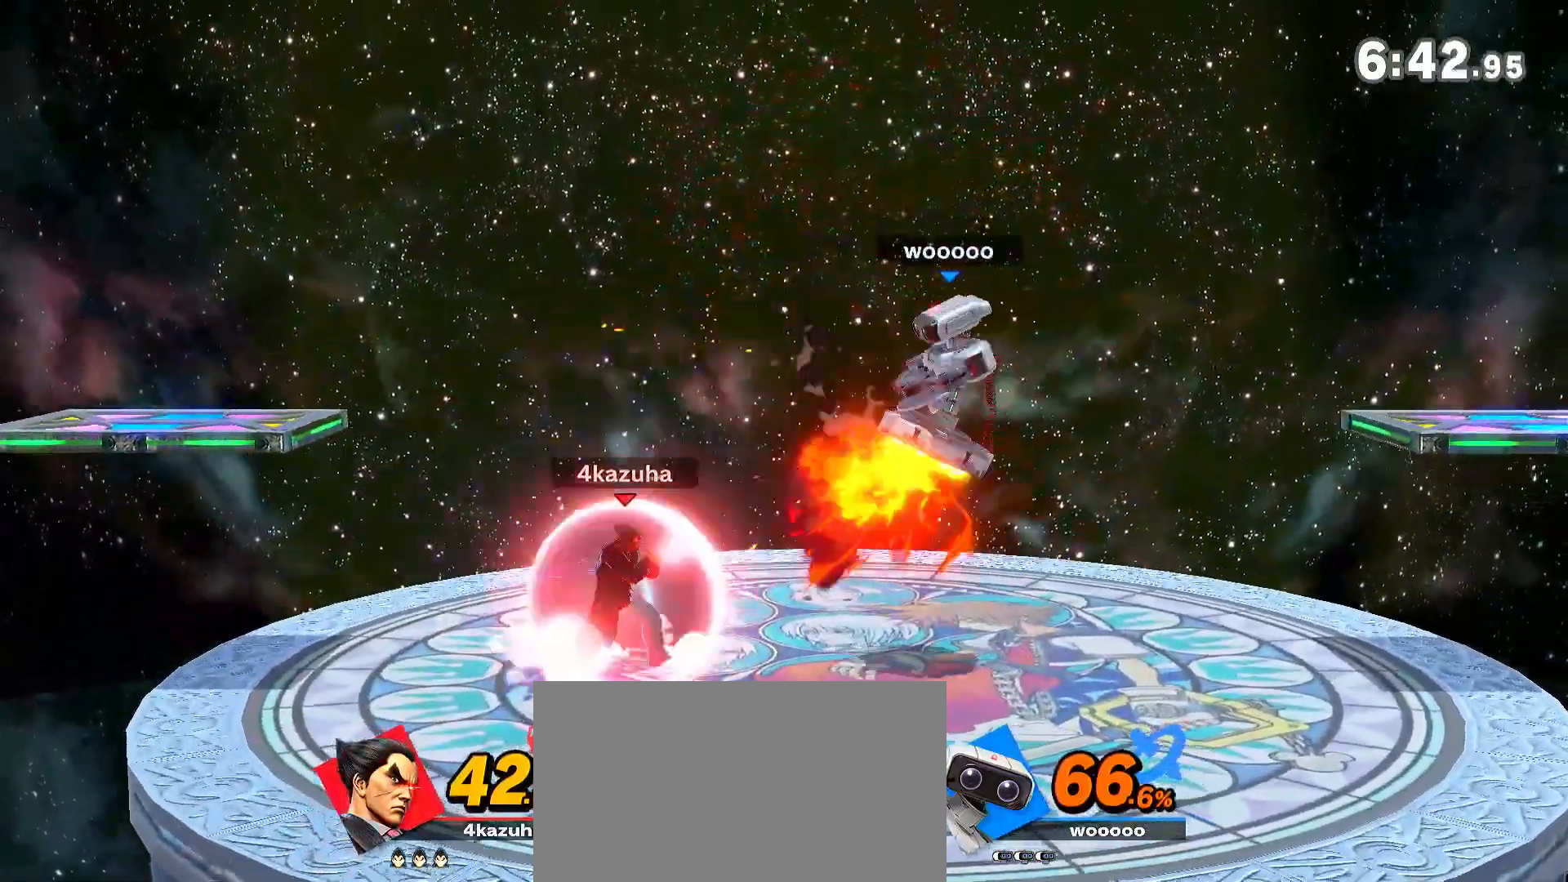
{"dt_ms": 500, "buttons": [], "left_stick": "down", "right_stick": "center", "events": [[17, "A", "down"], [17, "Y", "down"], [50, "Y", "up"], [83, "A", "up"], [300, "left_stick", "left"], [417, "left_stick", "down"]]}
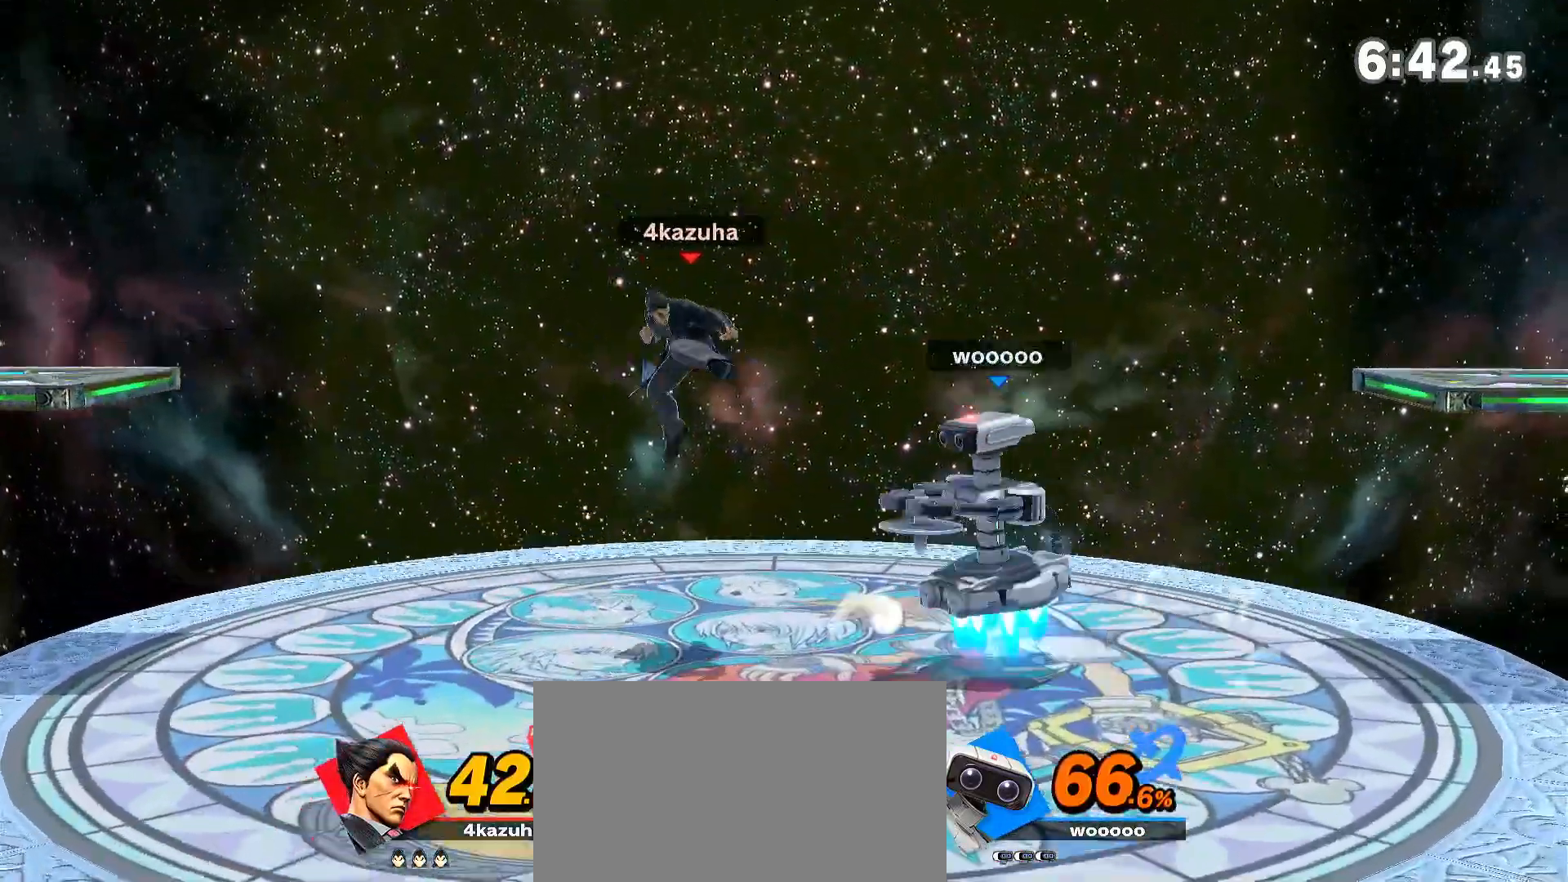
{"dt_ms": 500, "buttons": ["A"], "left_stick": "down-right", "right_stick": "center", "events": [[17, "left_stick", "center"], [50, "R1", "down"], [250, "R1", "up"], [417, "left_stick", "down-right"], [483, "A", "down"]]}
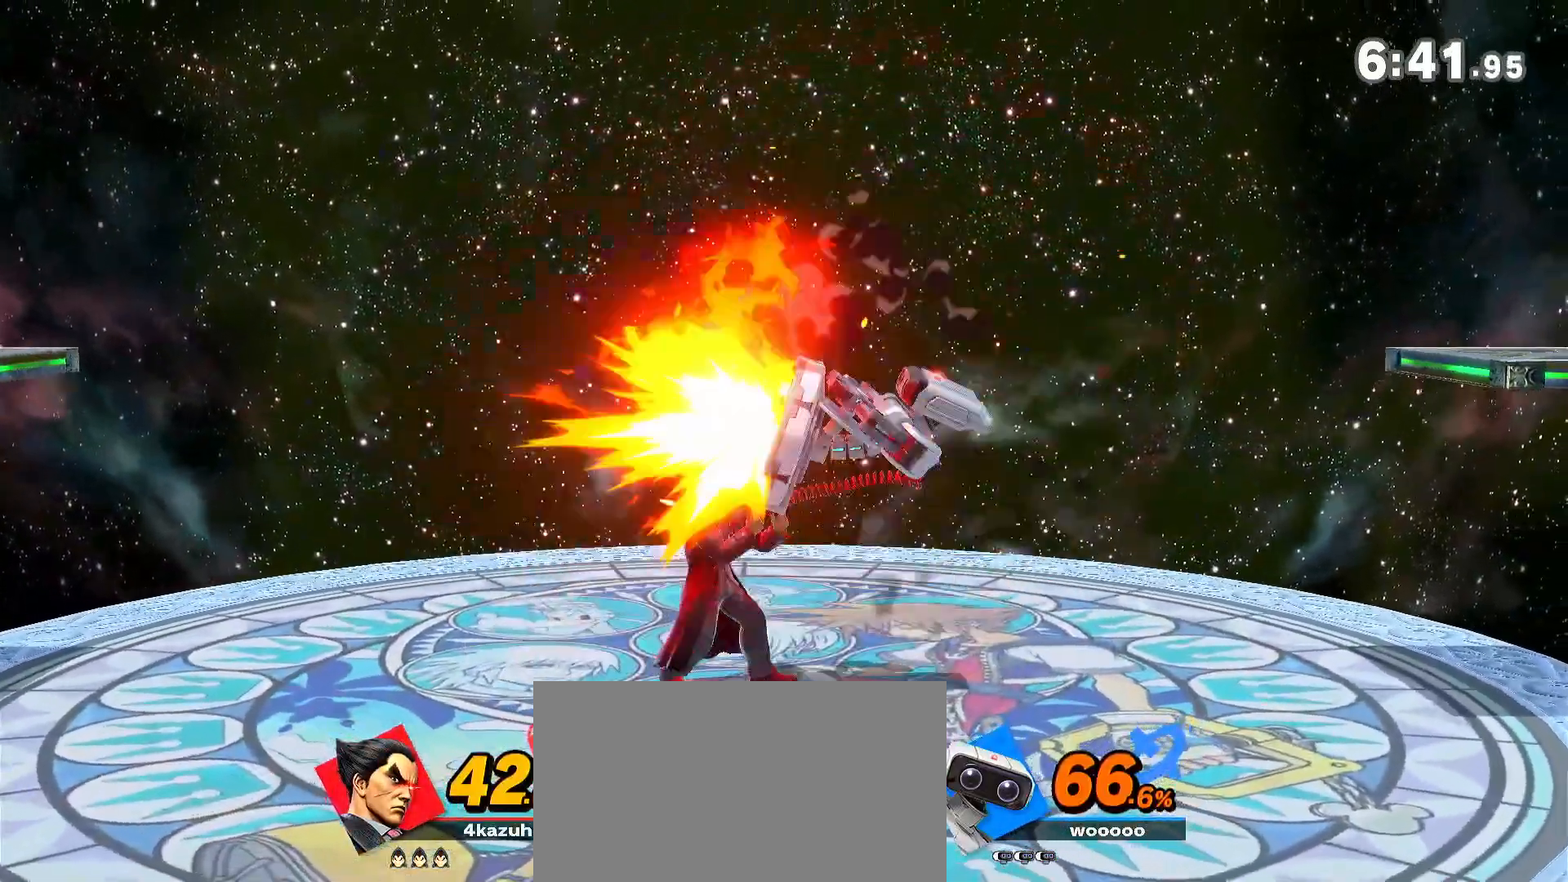
{"dt_ms": 500, "buttons": [], "left_stick": "center", "right_stick": "center", "events": [[17, "A", "up"], [133, "left_stick", "center"]]}
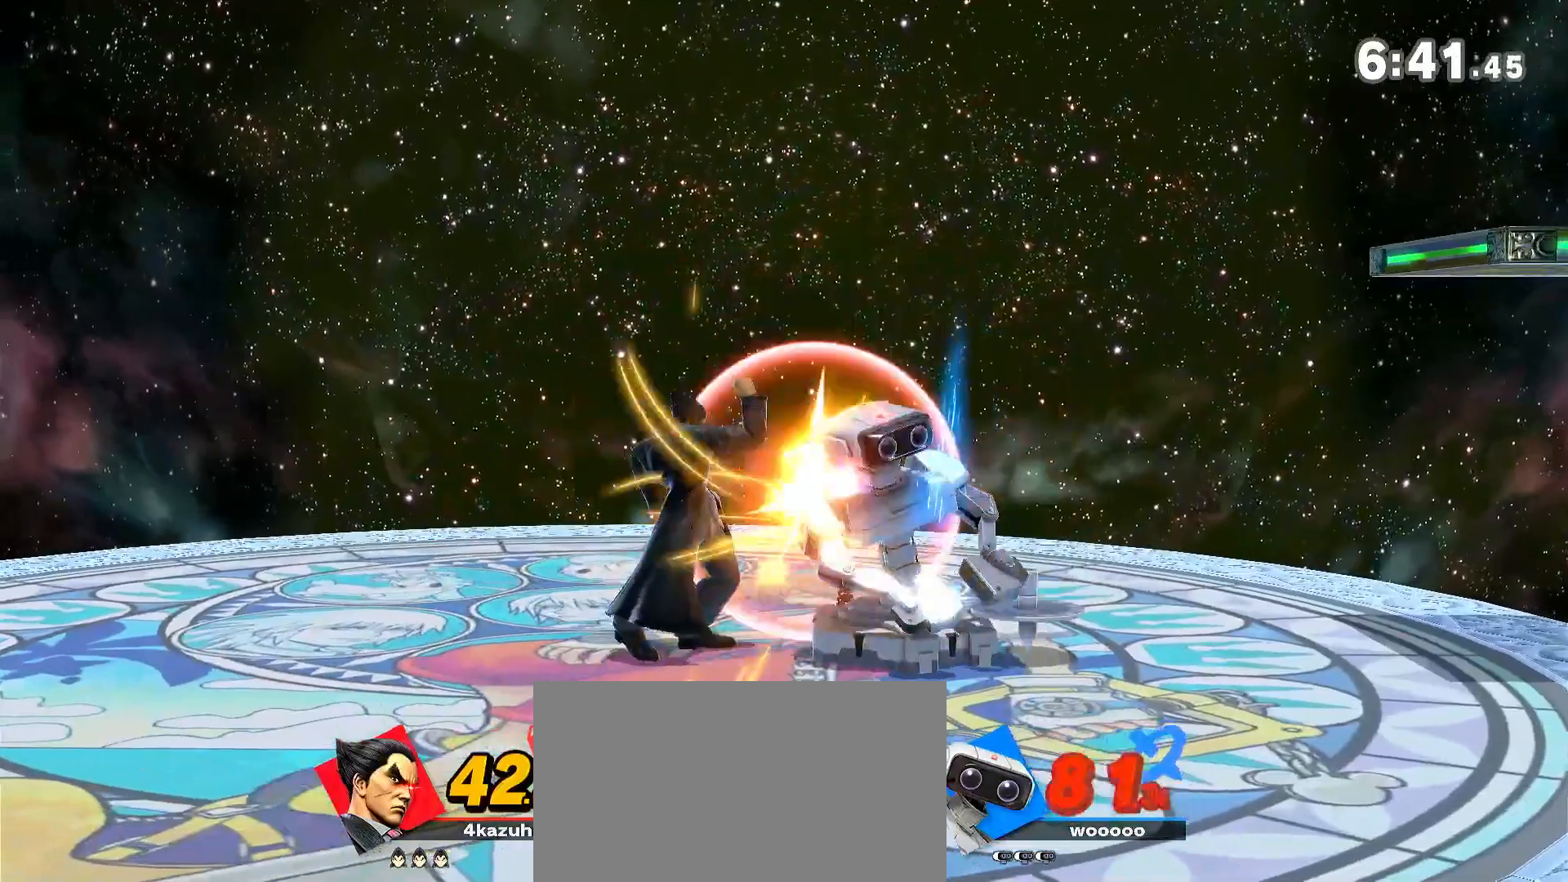
{"dt_ms": 500, "buttons": [], "left_stick": "center", "right_stick": "center", "events": [[33, "left_stick", "right"], [150, "left_stick", "center"], [317, "left_stick", "left"], [400, "left_stick", "center"]]}
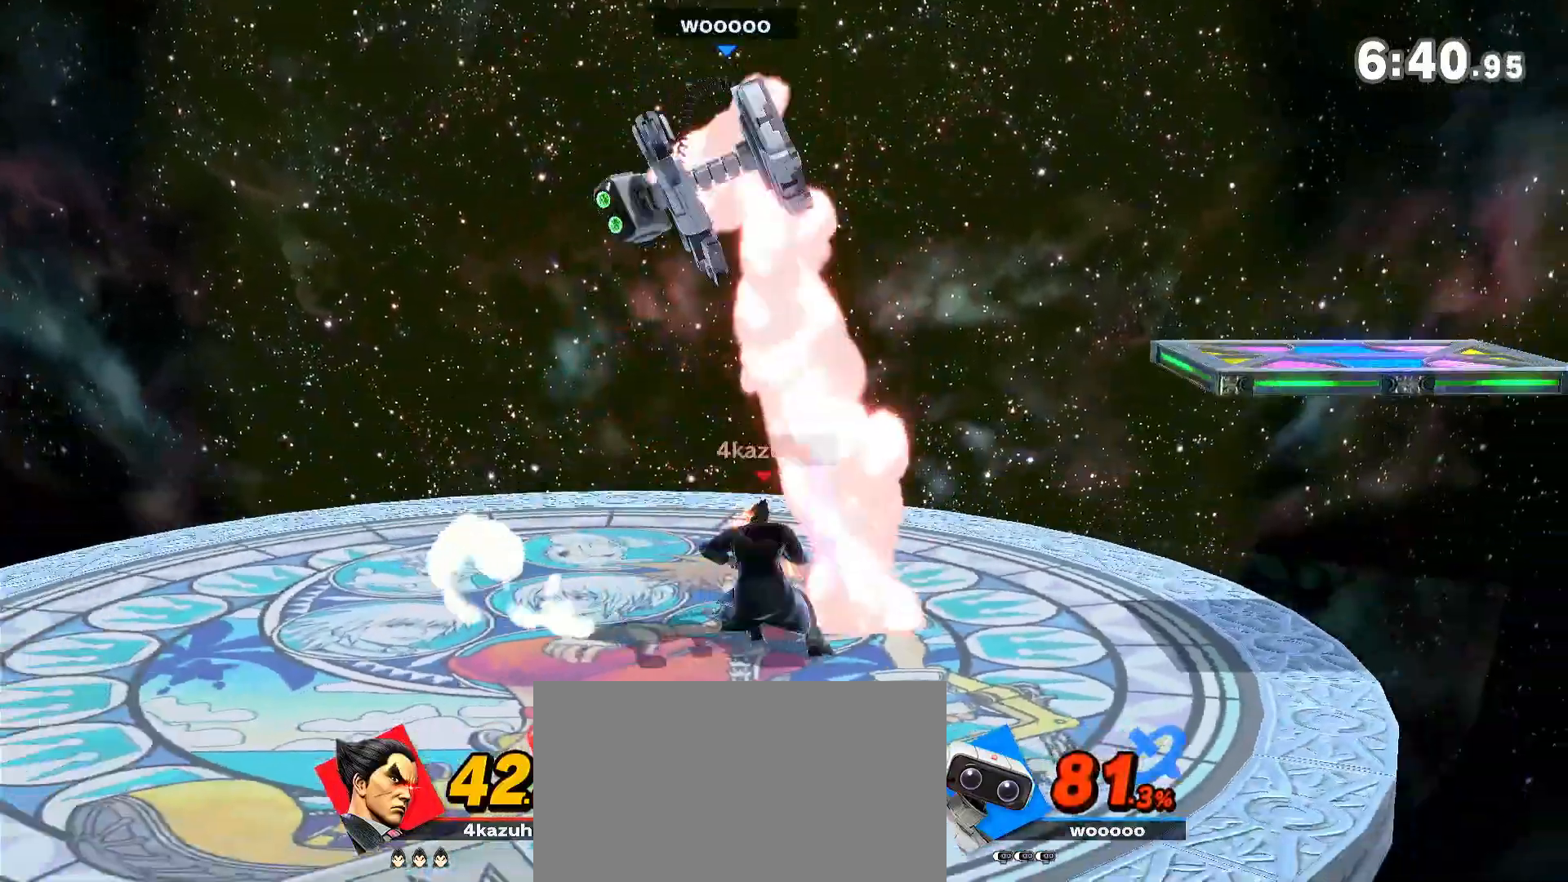
{"dt_ms": 500, "buttons": [], "left_stick": "down", "right_stick": "center", "events": [[117, "left_stick", "down"]]}
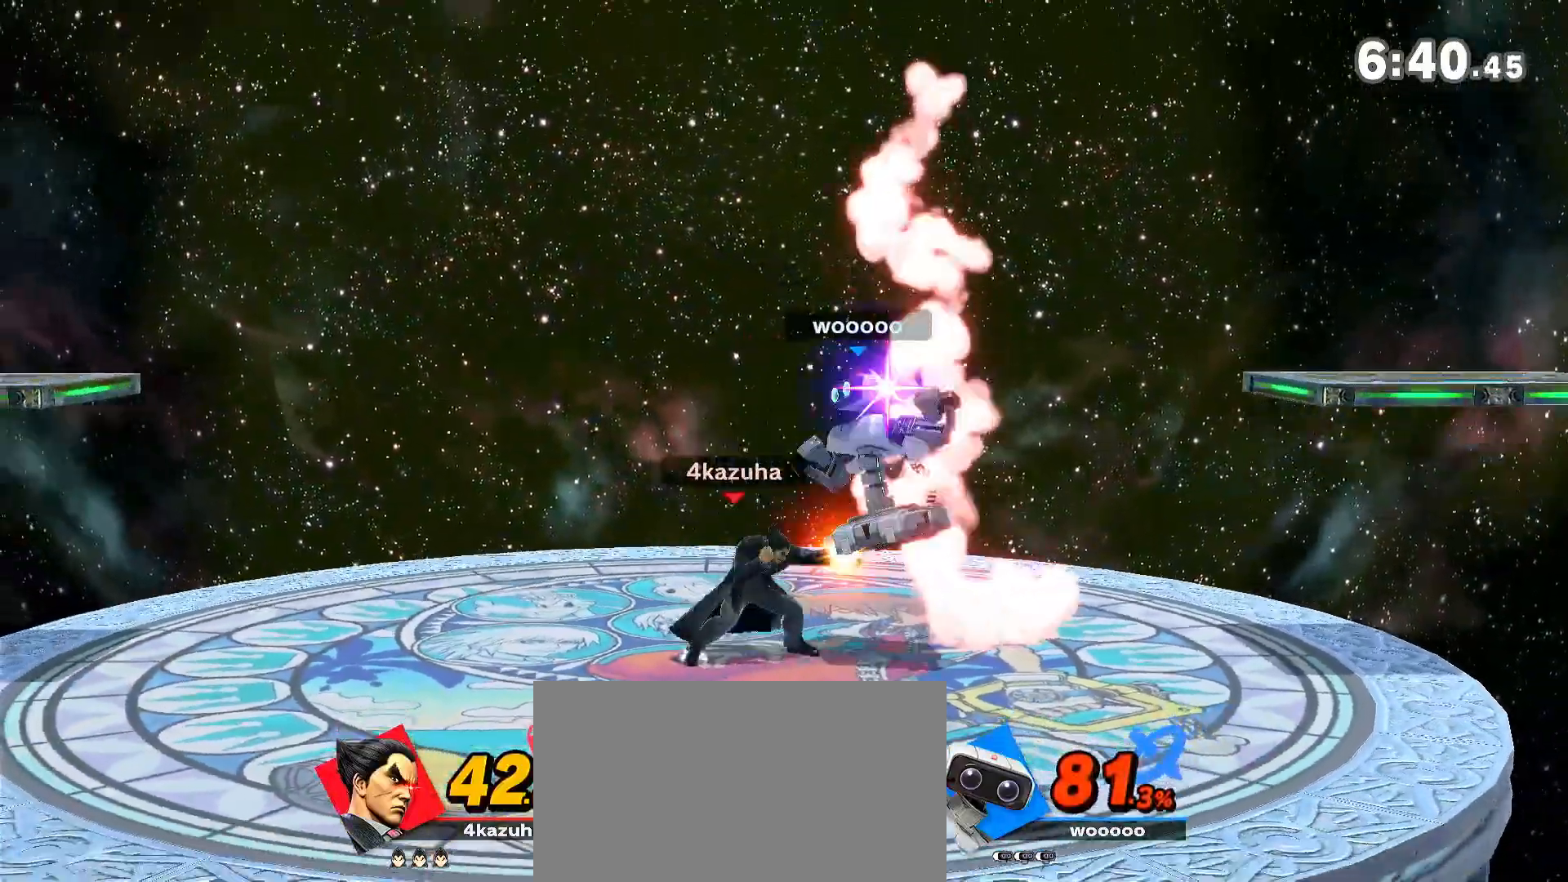
{"dt_ms": 500, "buttons": ["A"], "left_stick": "down", "right_stick": "center", "events": [[117, "A", "down"], [233, "A", "up"], [483, "A", "down"]]}
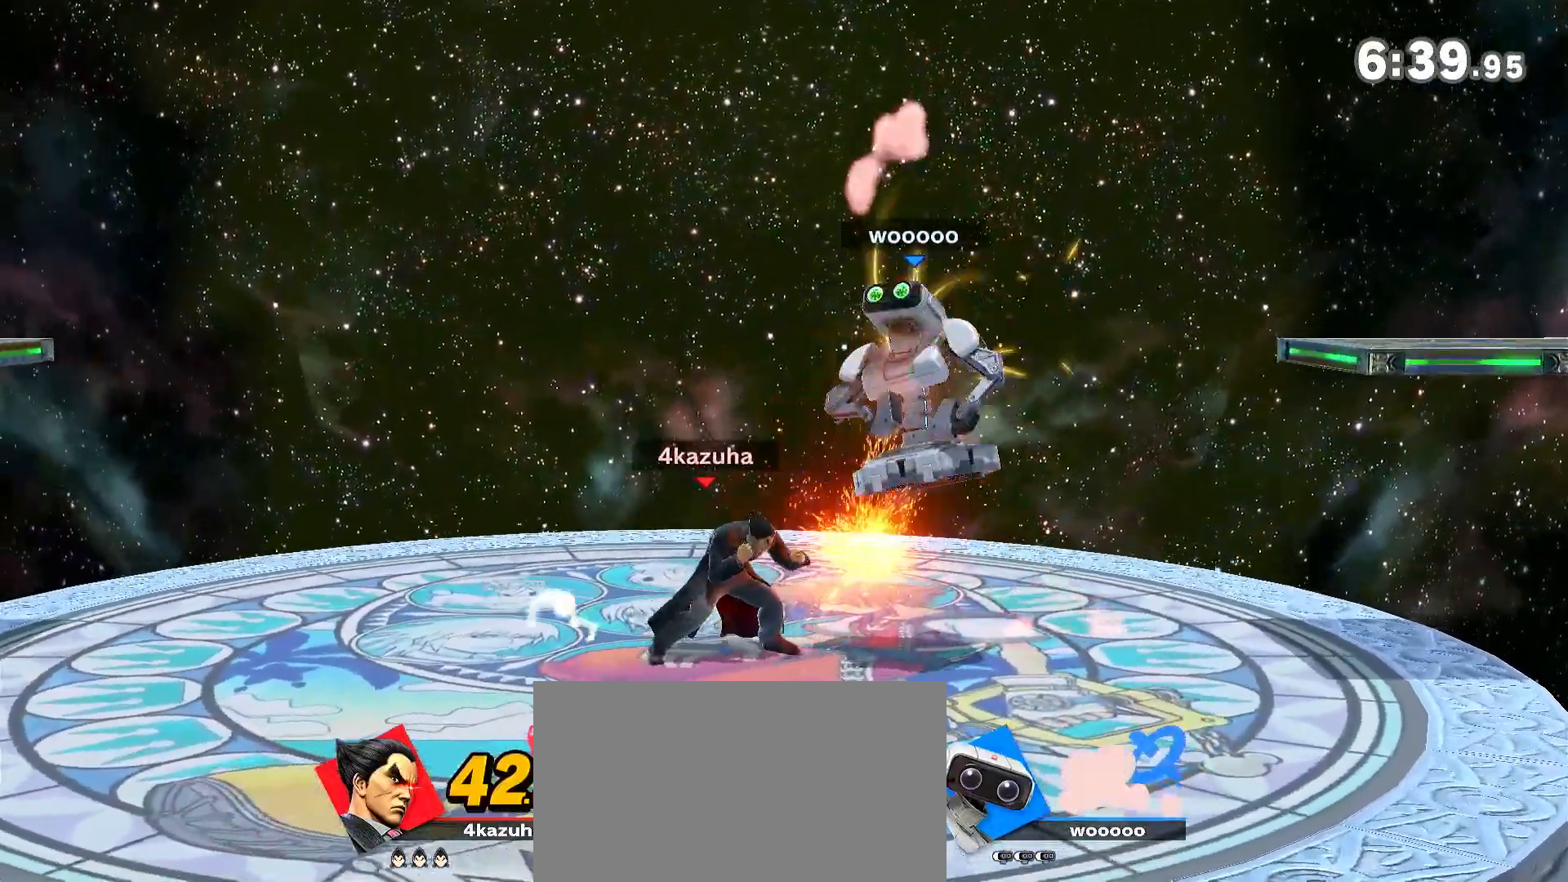
{"dt_ms": 500, "buttons": ["A"], "left_stick": "down-right", "right_stick": "center", "events": [[67, "A", "up"], [167, "left_stick", "center"], [350, "left_stick", "right"], [500, "A", "down"], [500, "left_stick", "down-right"]]}
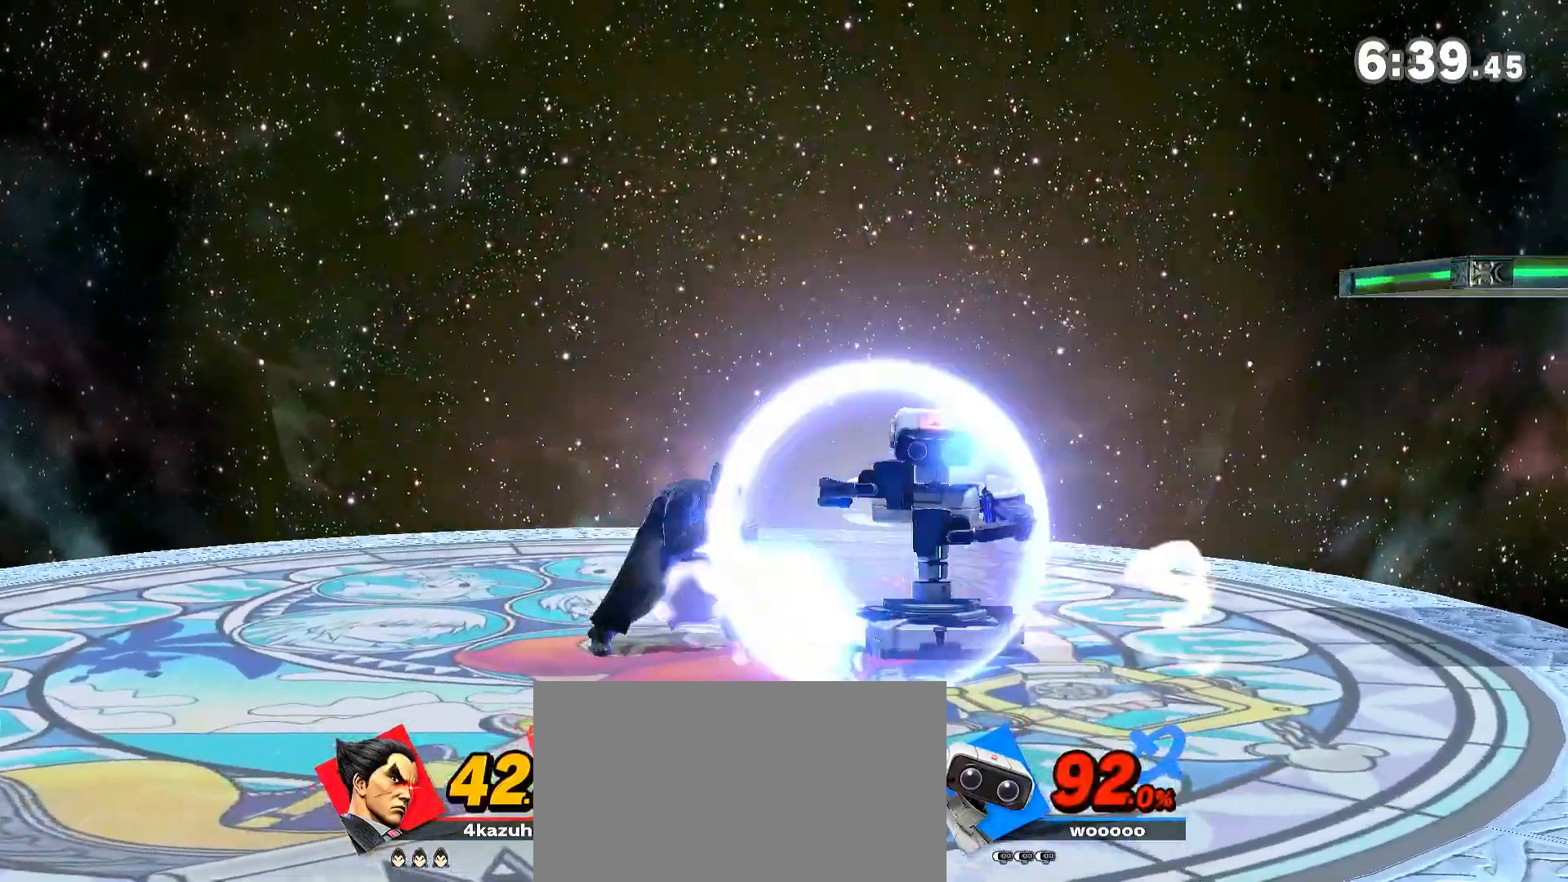
{"dt_ms": 500, "buttons": [], "left_stick": "center", "right_stick": "center", "events": [[33, "A", "up"], [117, "left_stick", "center"]]}
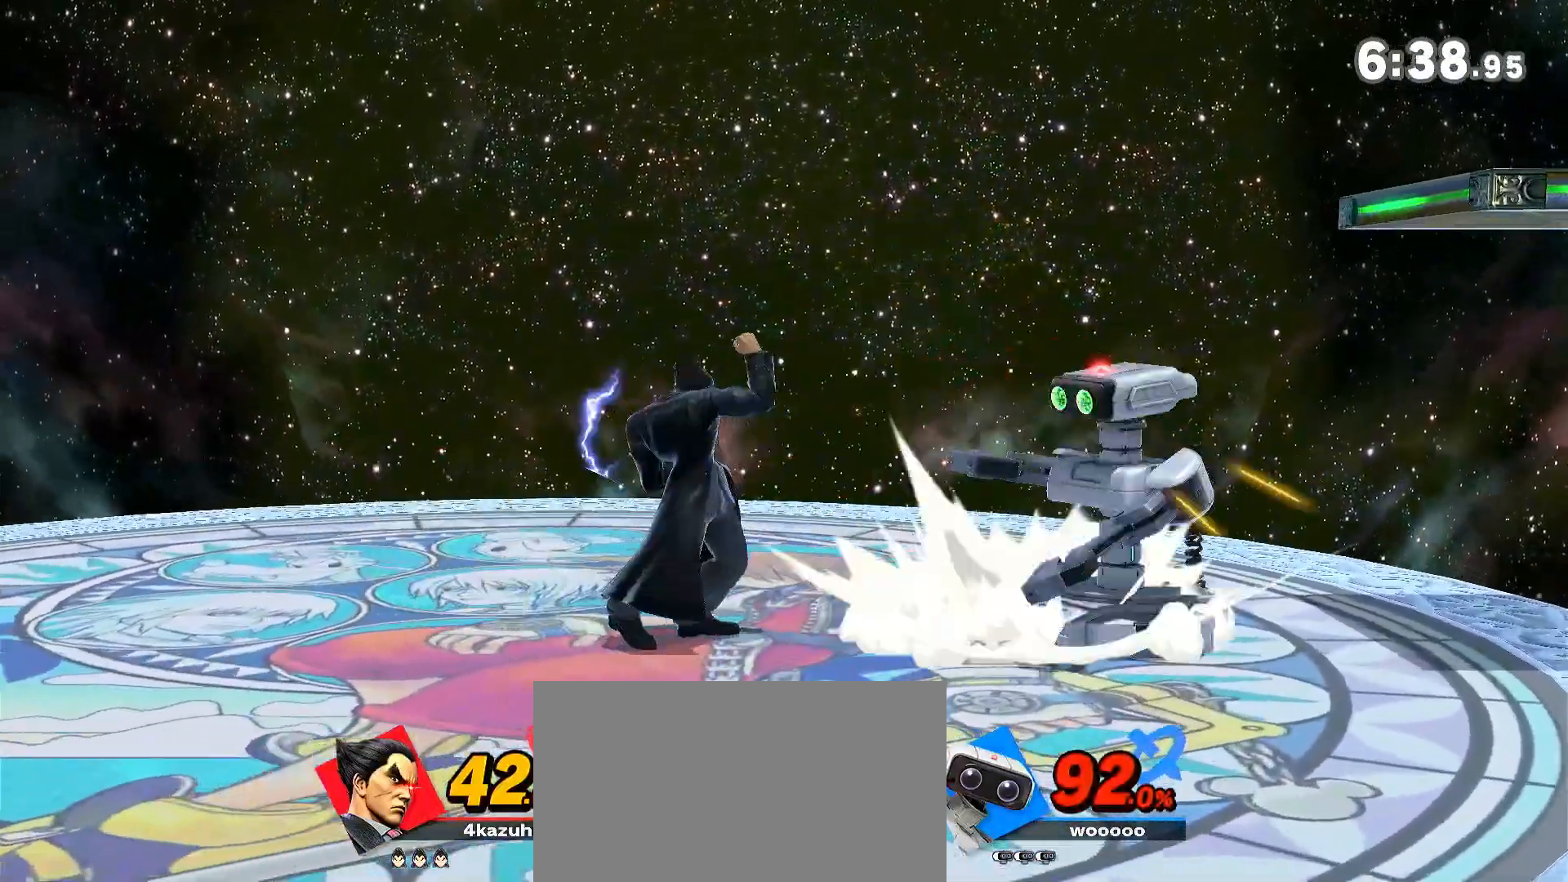
{"dt_ms": 500, "buttons": [], "left_stick": "center", "right_stick": "center", "events": [[83, "left_stick", "left"], [267, "left_stick", "center"], [350, "left_stick", "right"], [383, "right_stick", "down"], [450, "right_stick", "center"], [483, "left_stick", "center"]]}
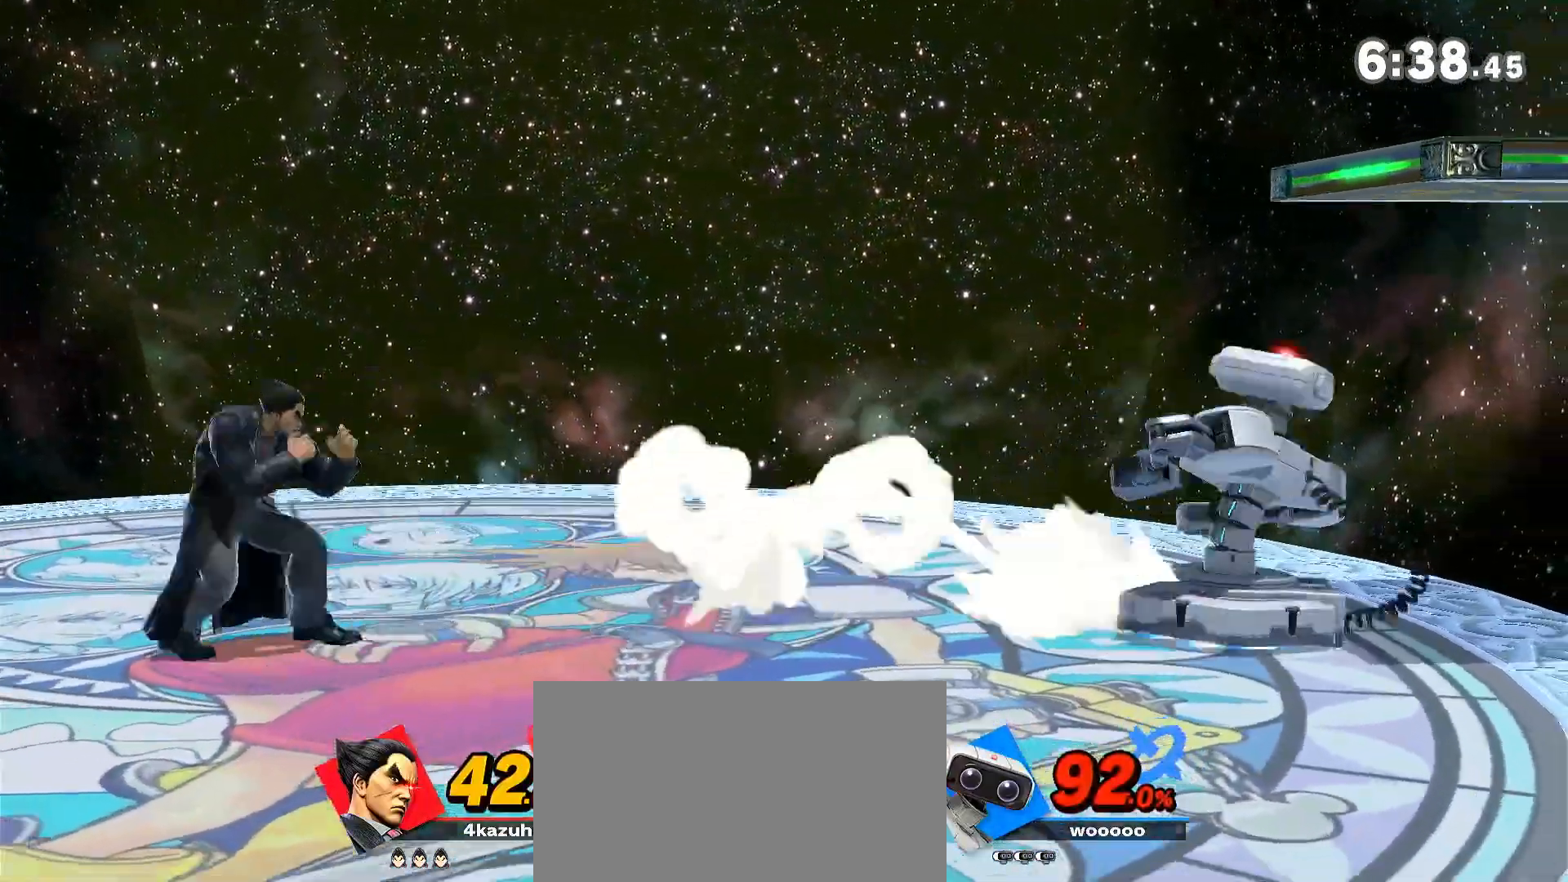
{"dt_ms": 500, "buttons": ["Y"], "left_stick": "left", "right_stick": "center"}
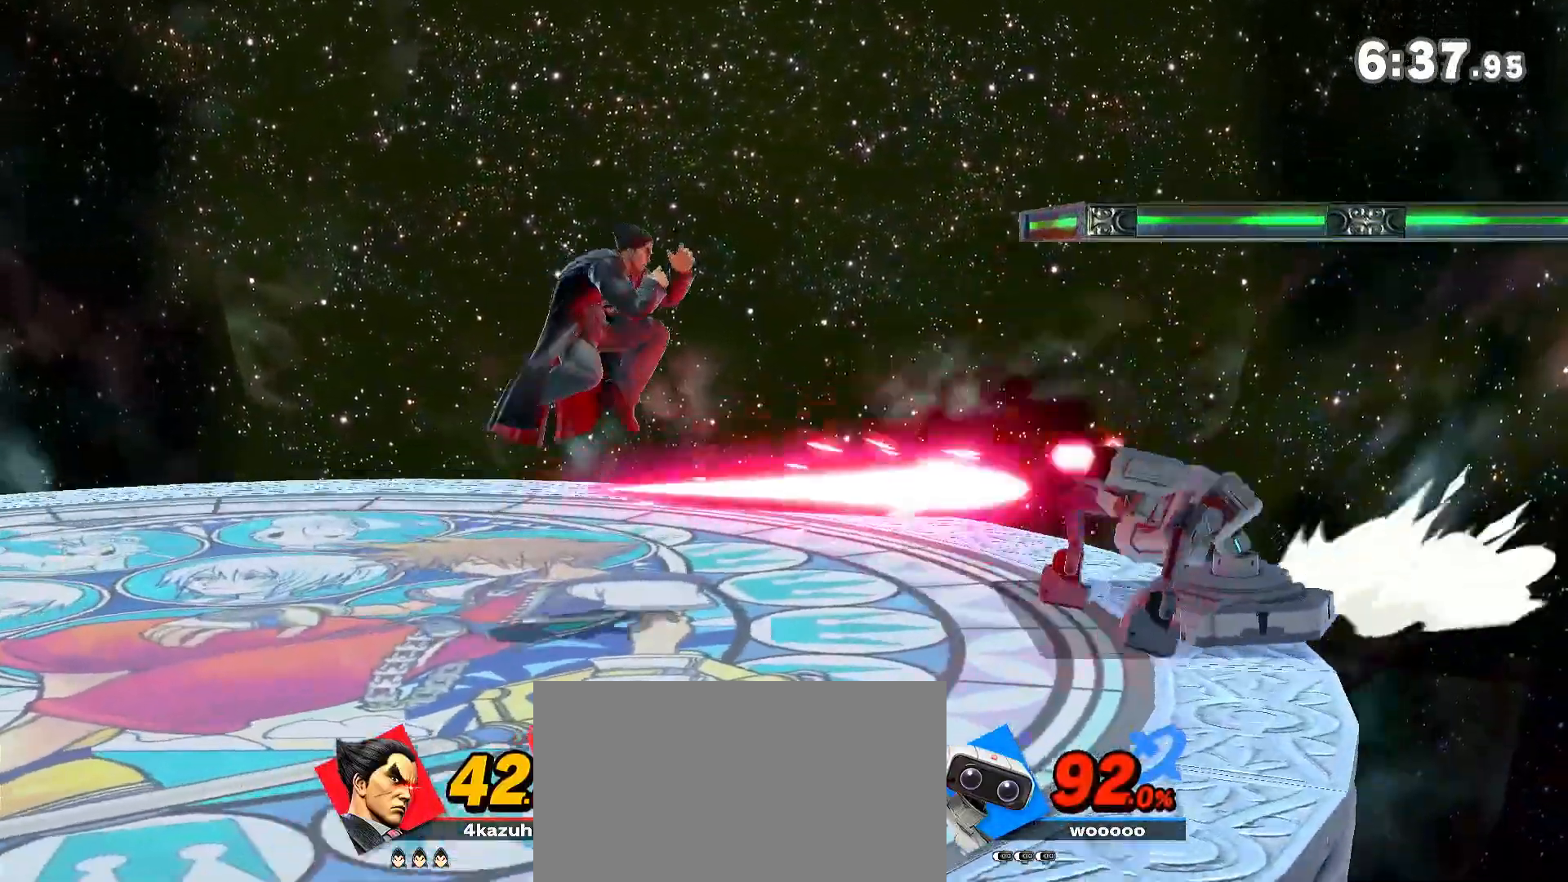
{"dt_ms": 500, "buttons": [], "left_stick": "right", "right_stick": "center", "events": [[17, "right_stick", "right"], [100, "Y", "up"], [100, "right_stick", "center"], [133, "left_stick", "right"]]}
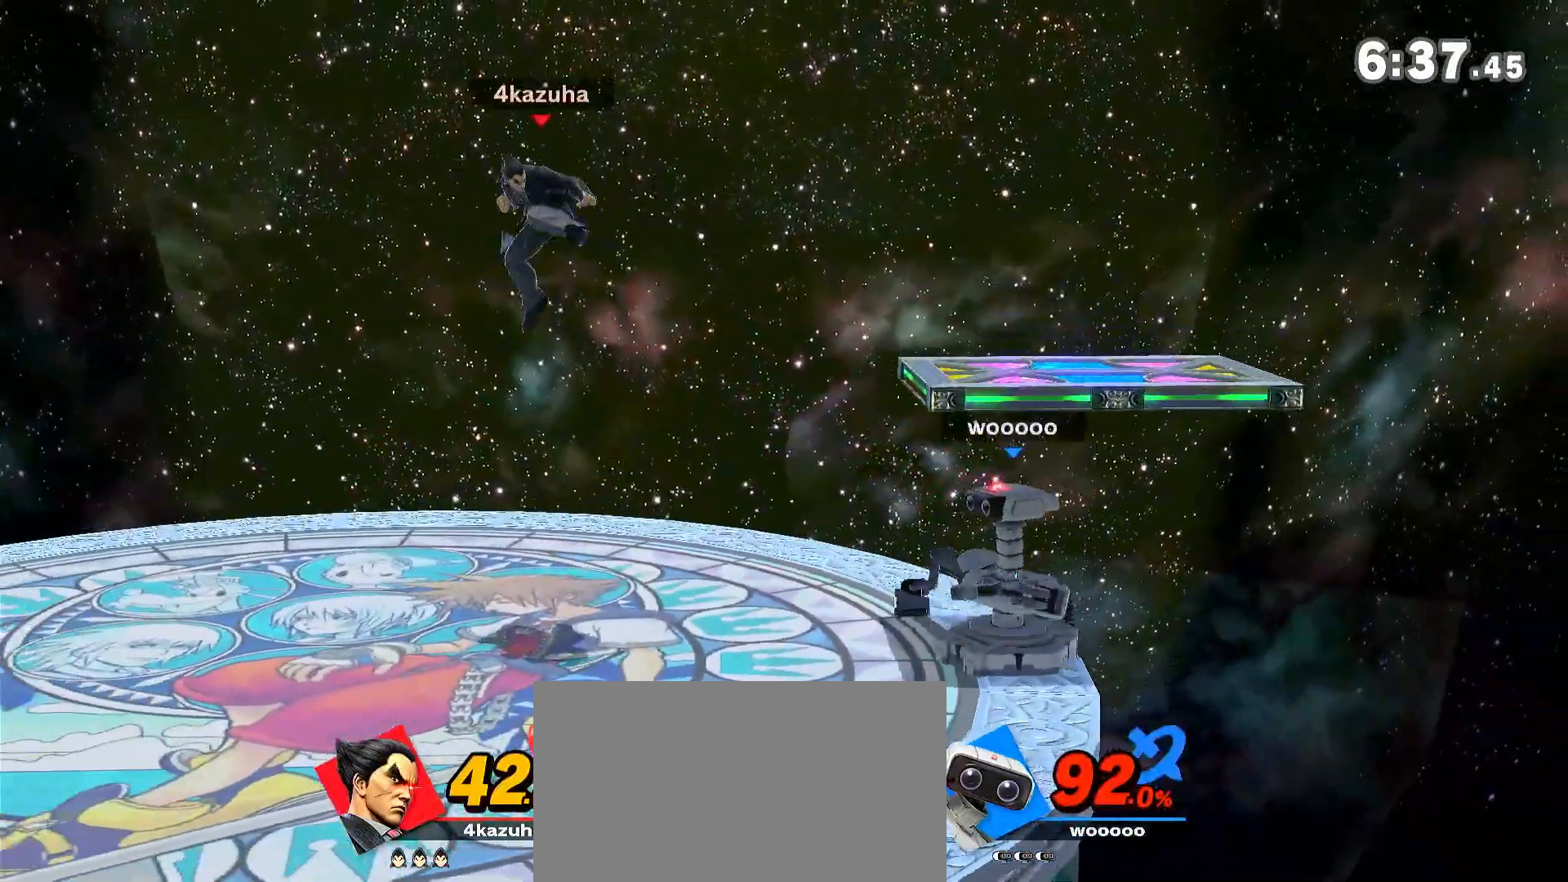
{"dt_ms": 500, "buttons": [], "left_stick": "left", "right_stick": "center", "events": [[83, "left_stick", "down"], [183, "left_stick", "center"], [400, "left_stick", "left"]]}
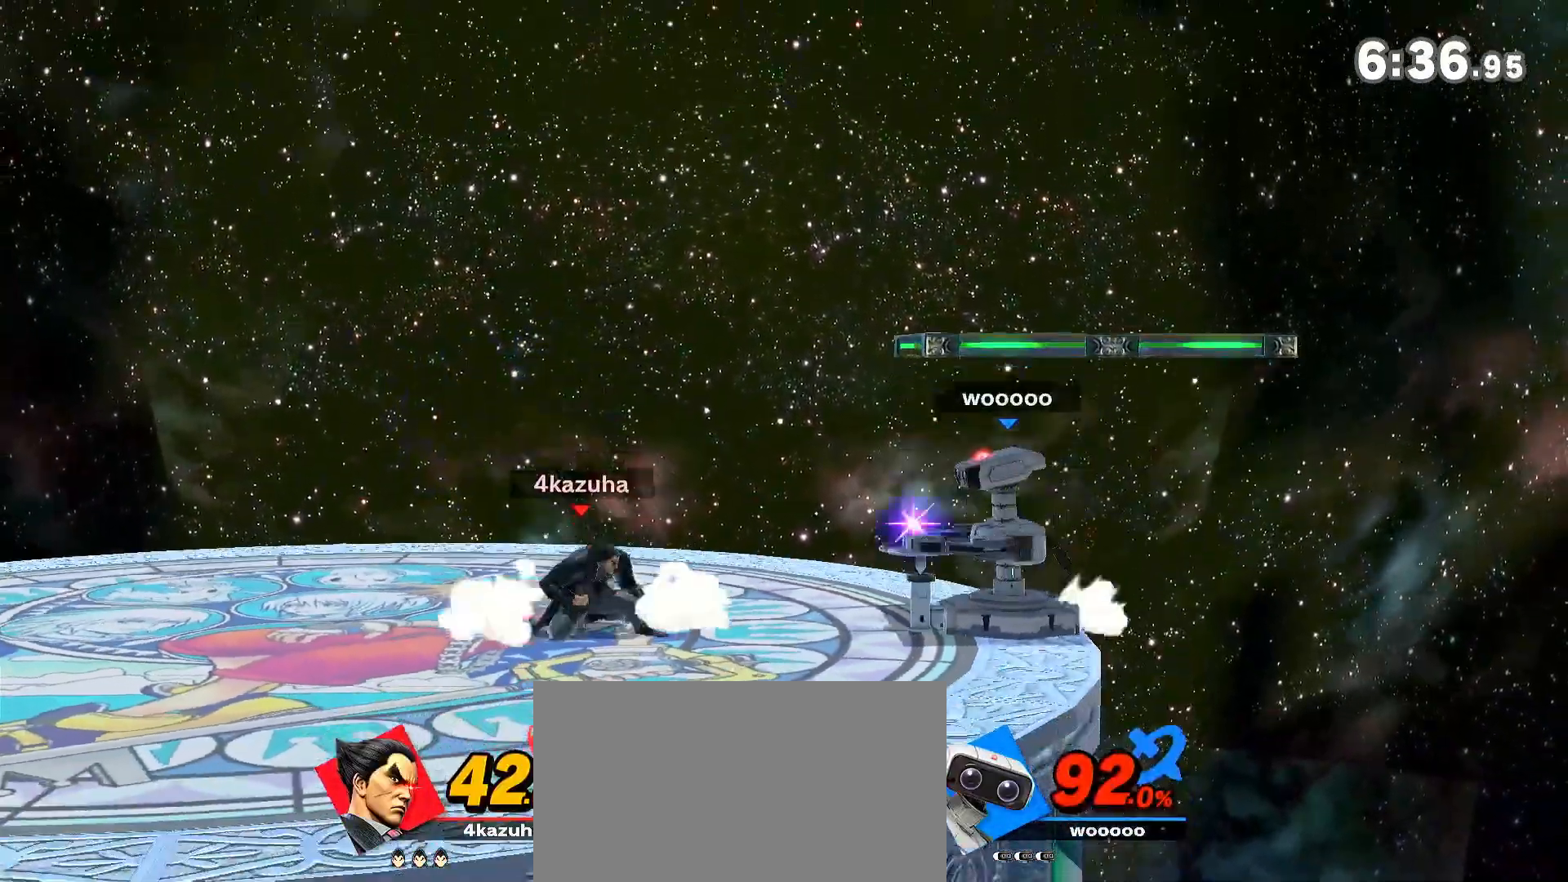
{"dt_ms": 500, "buttons": [], "left_stick": "center", "right_stick": "center", "events": [[17, "left_stick", "center"], [83, "left_stick", "left"], [250, "left_stick", "center"]]}
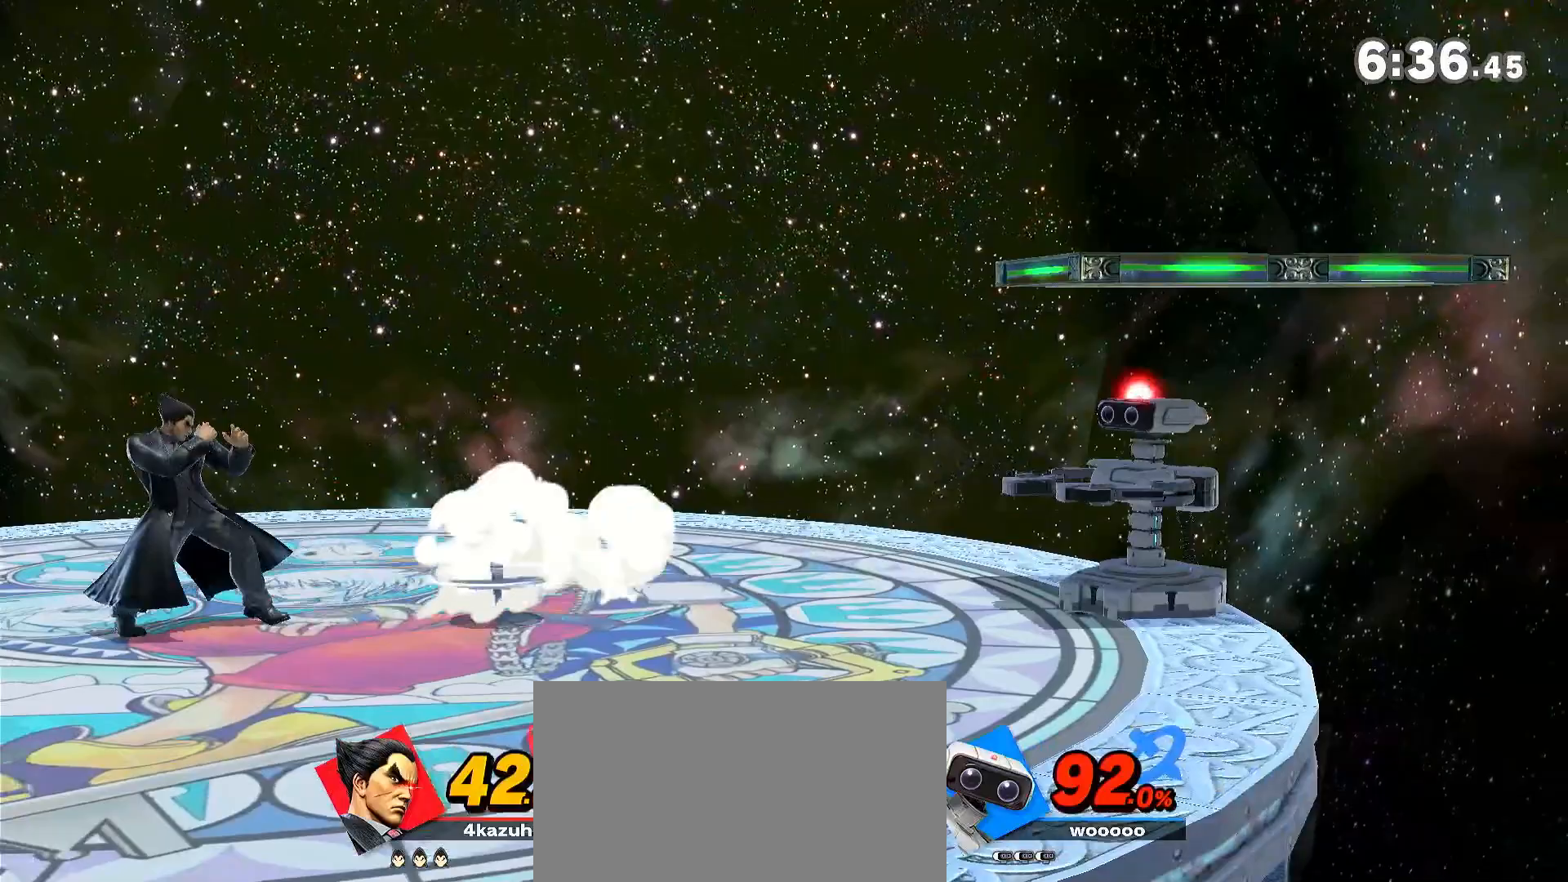
{"dt_ms": 1000, "buttons": [], "left_stick": "down-right", "right_stick": "center", "events": [[233, "left_stick", "down"], [550, "R1", "down"], [667, "R1", "up"], [683, "left_stick", "center"], [817, "left_stick", "right"], [917, "A", "down"], [917, "left_stick", "down-right"], [950, "A", "up"]]}
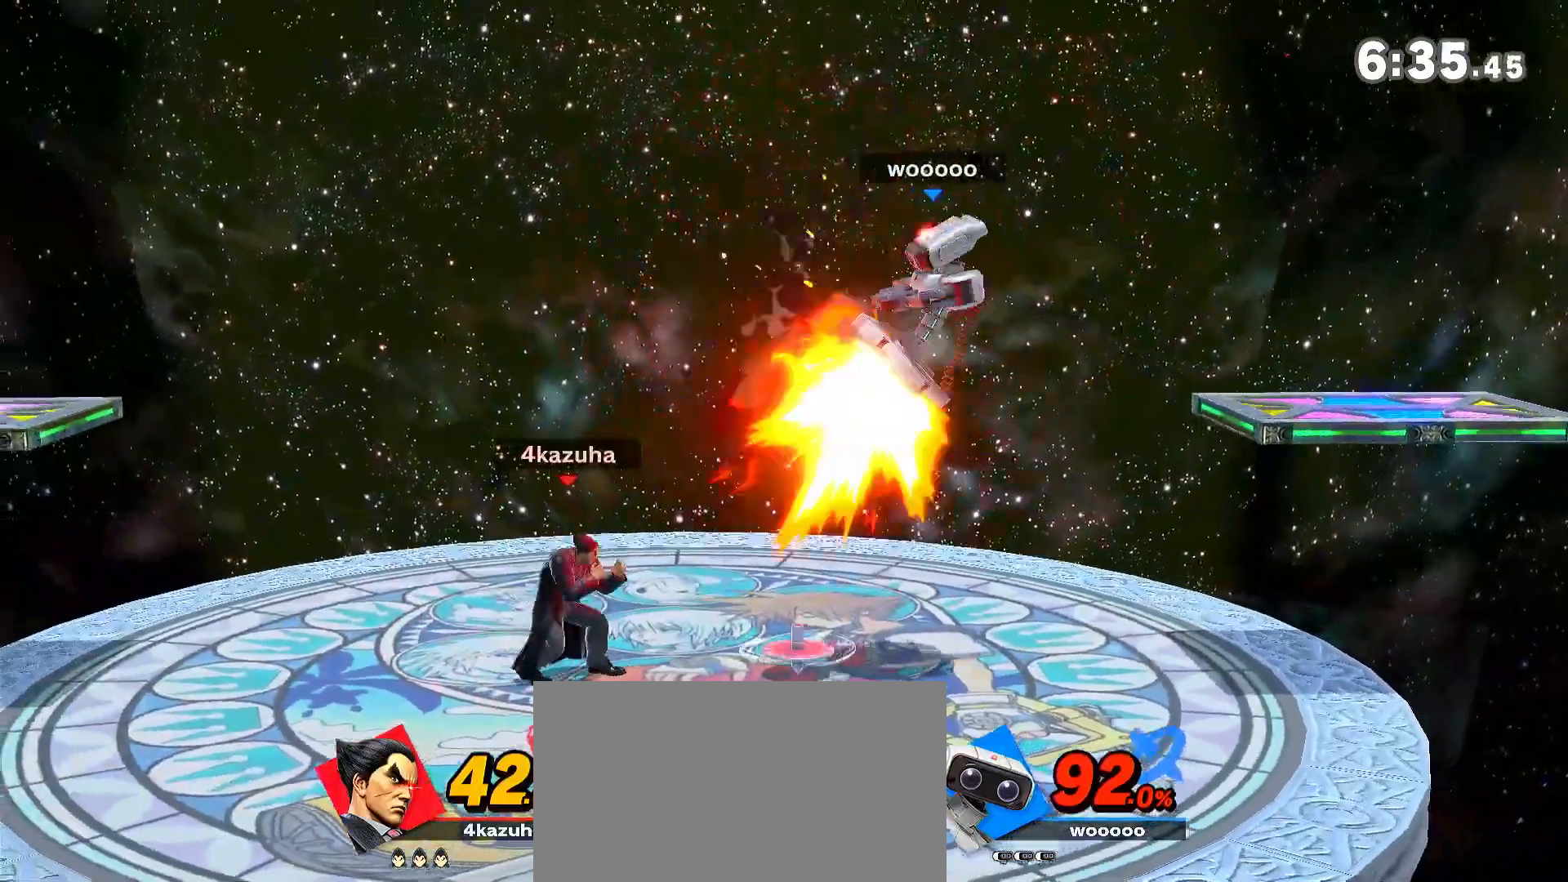
{"dt_ms": 500, "buttons": [], "left_stick": "left", "right_stick": "center", "events": [[33, "left_stick", "center"], [400, "left_stick", "left"]]}
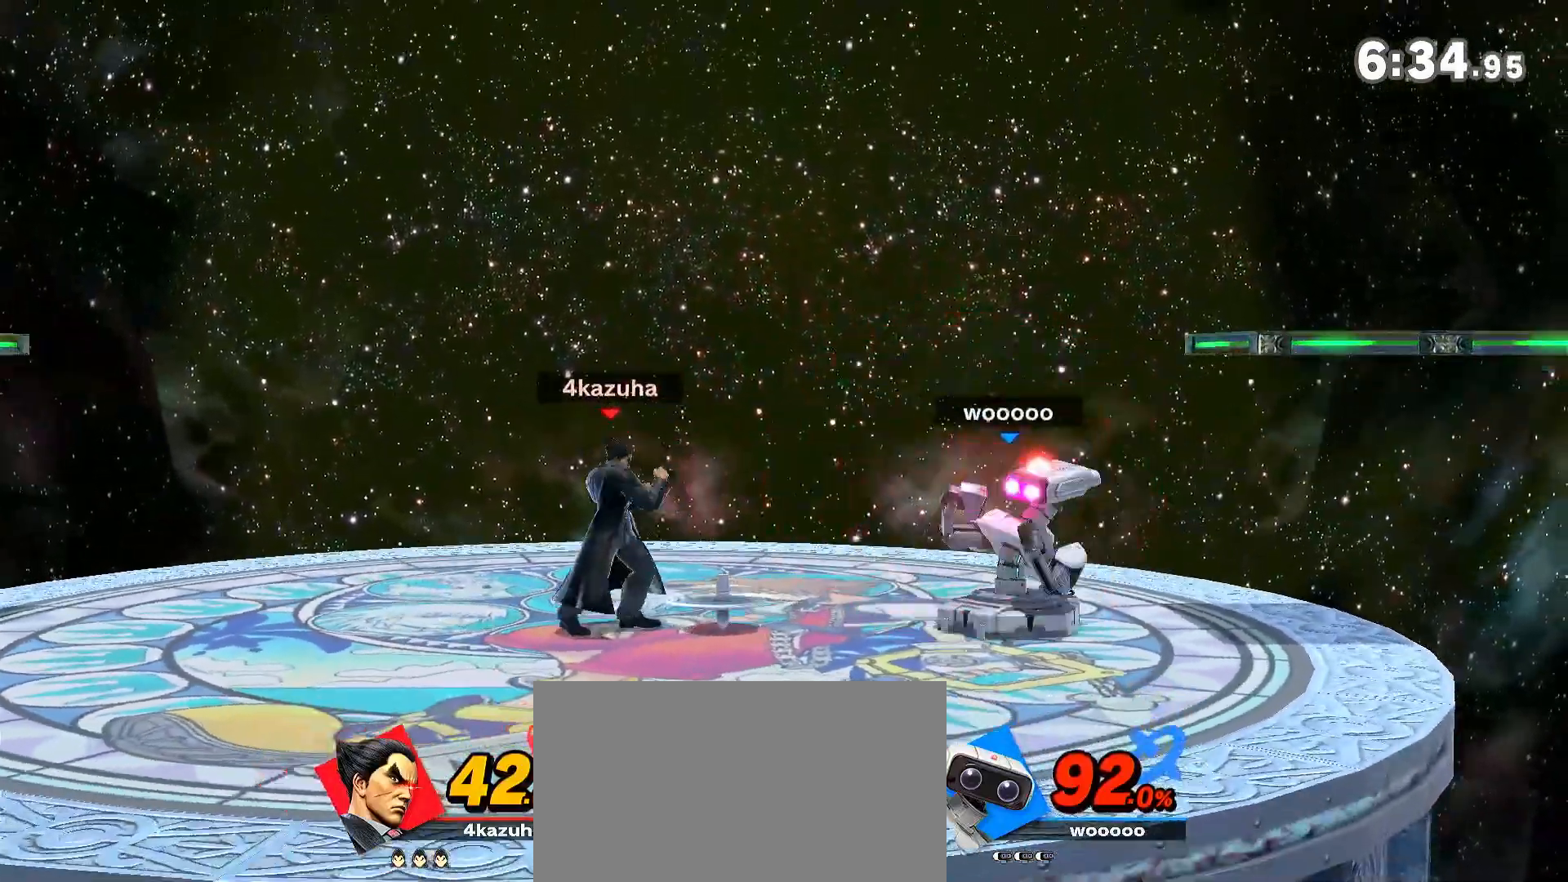
{"dt_ms": 500, "buttons": ["R1"], "left_stick": "center", "right_stick": "center", "events": [[217, "R1", "down"], [250, "left_stick", "center"]]}
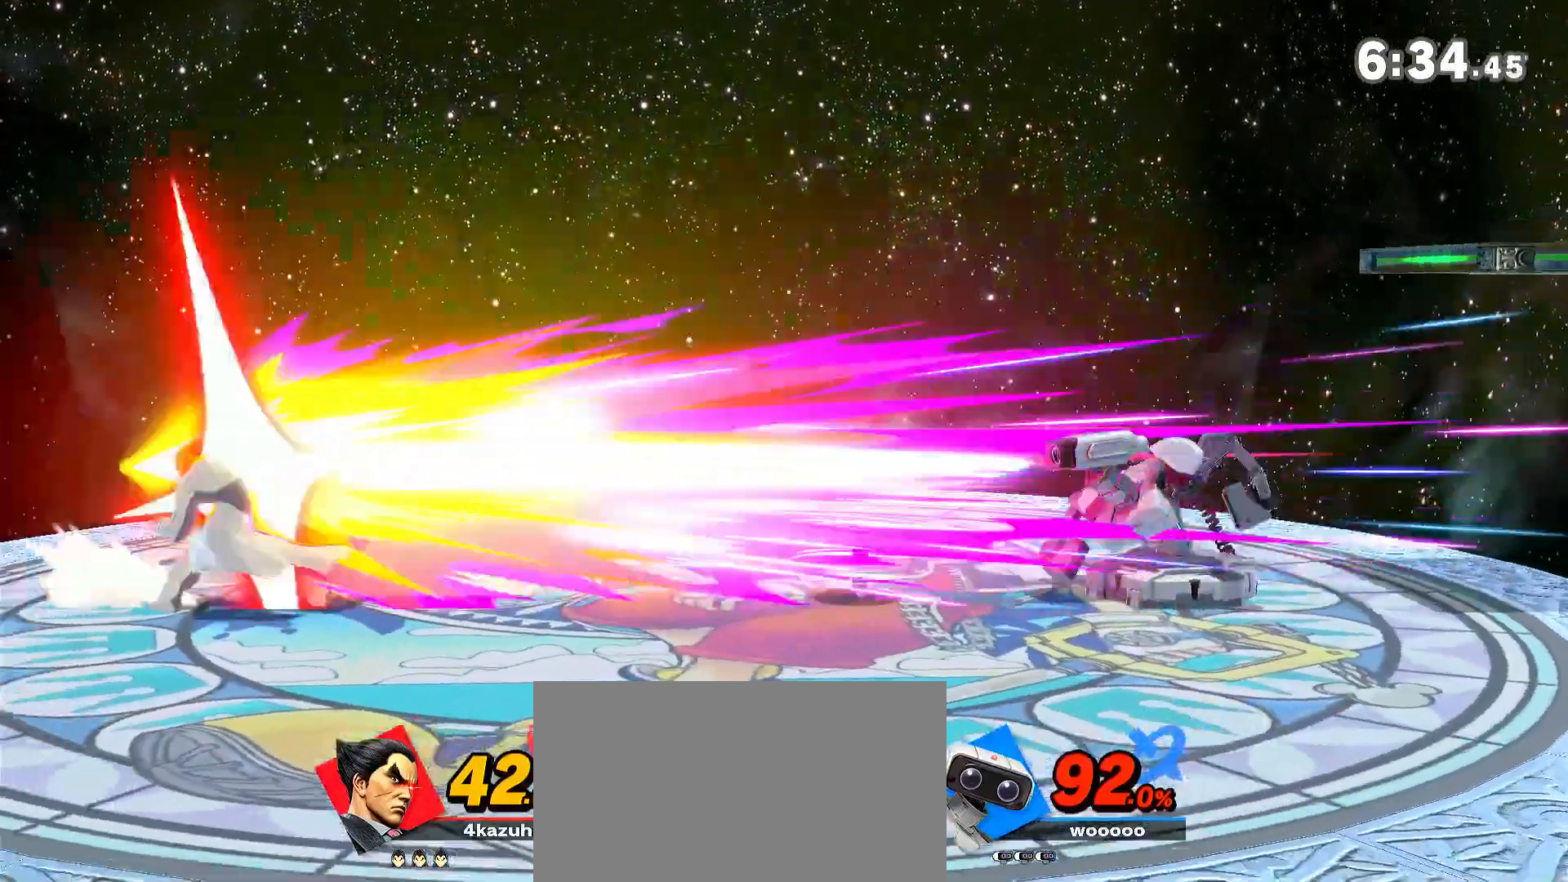
{"dt_ms": 500, "buttons": [], "left_stick": "right", "right_stick": "center", "events": [[83, "R1", "up"], [383, "left_stick", "right"]]}
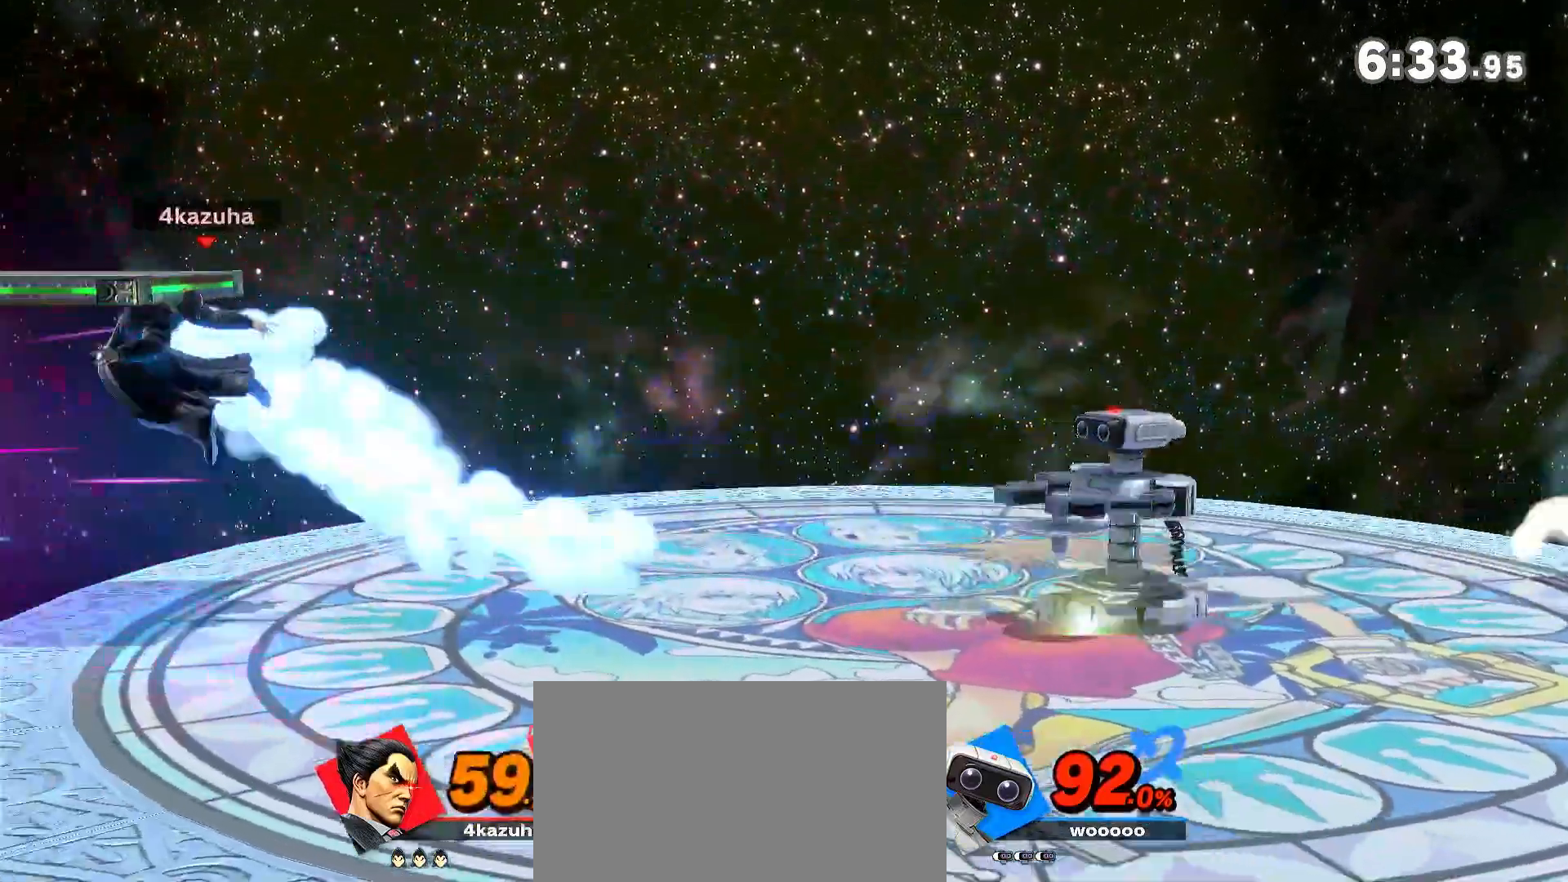
{"dt_ms": 500, "buttons": [], "left_stick": "center", "right_stick": "center", "events": [[100, "left_stick", "center"], [167, "Y", "down"], [217, "left_stick", "right"], [283, "A", "down"], [317, "A", "up"], [417, "A", "down"], [417, "Y", "up"], [417, "left_stick", "center"], [450, "A", "up"]]}
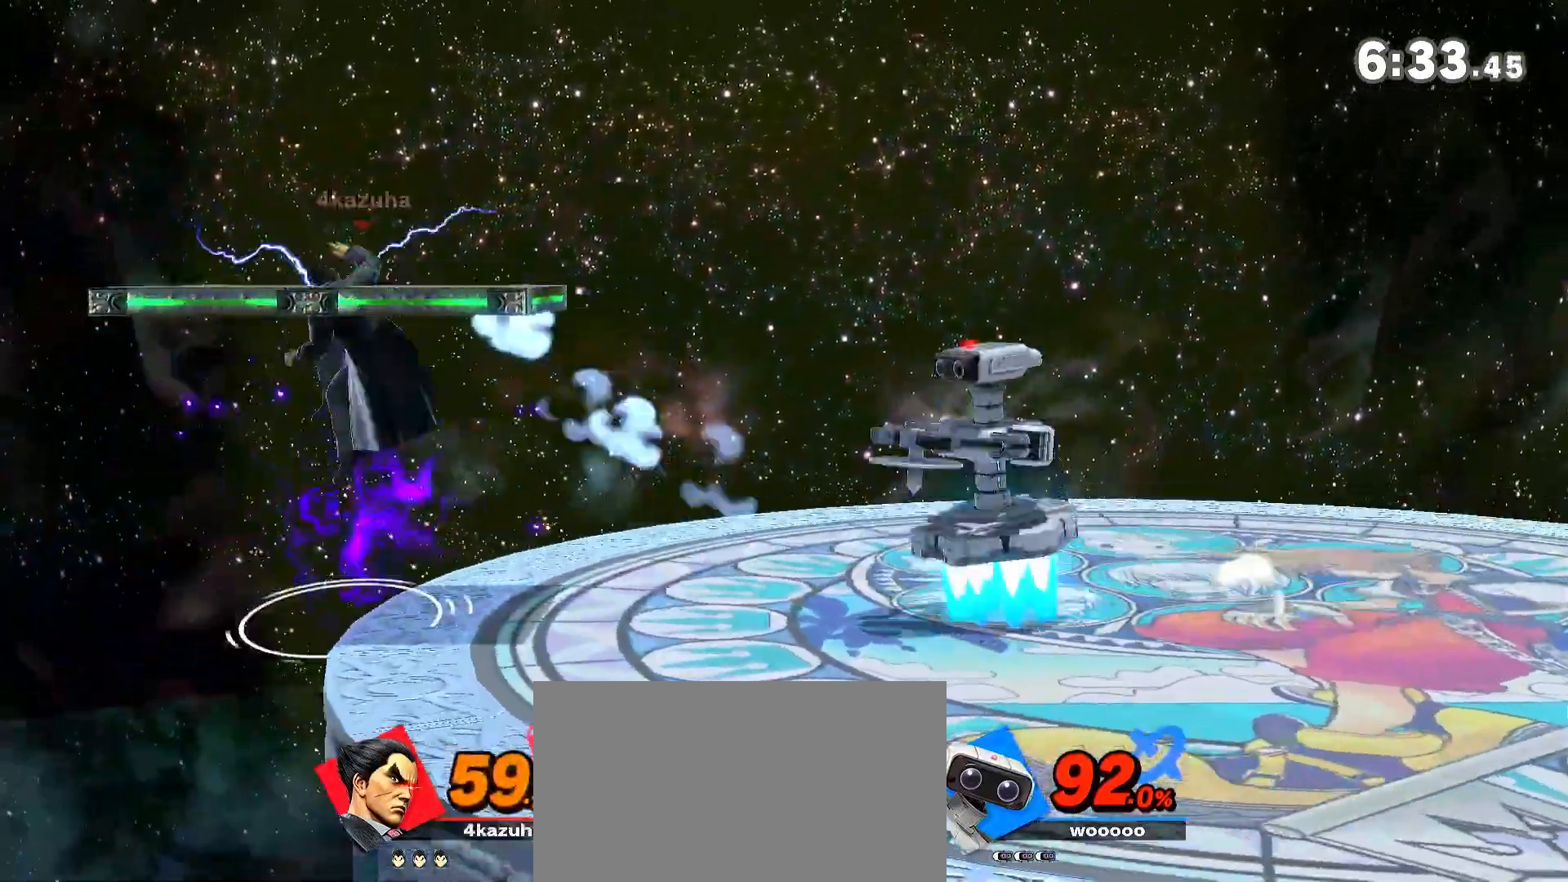
{"dt_ms": 500, "buttons": [], "left_stick": "center", "right_stick": "center", "events": [[83, "left_stick", "up-right"], [217, "left_stick", "down"], [283, "left_stick", "center"], [400, "left_stick", "right"], [483, "left_stick", "center"]]}
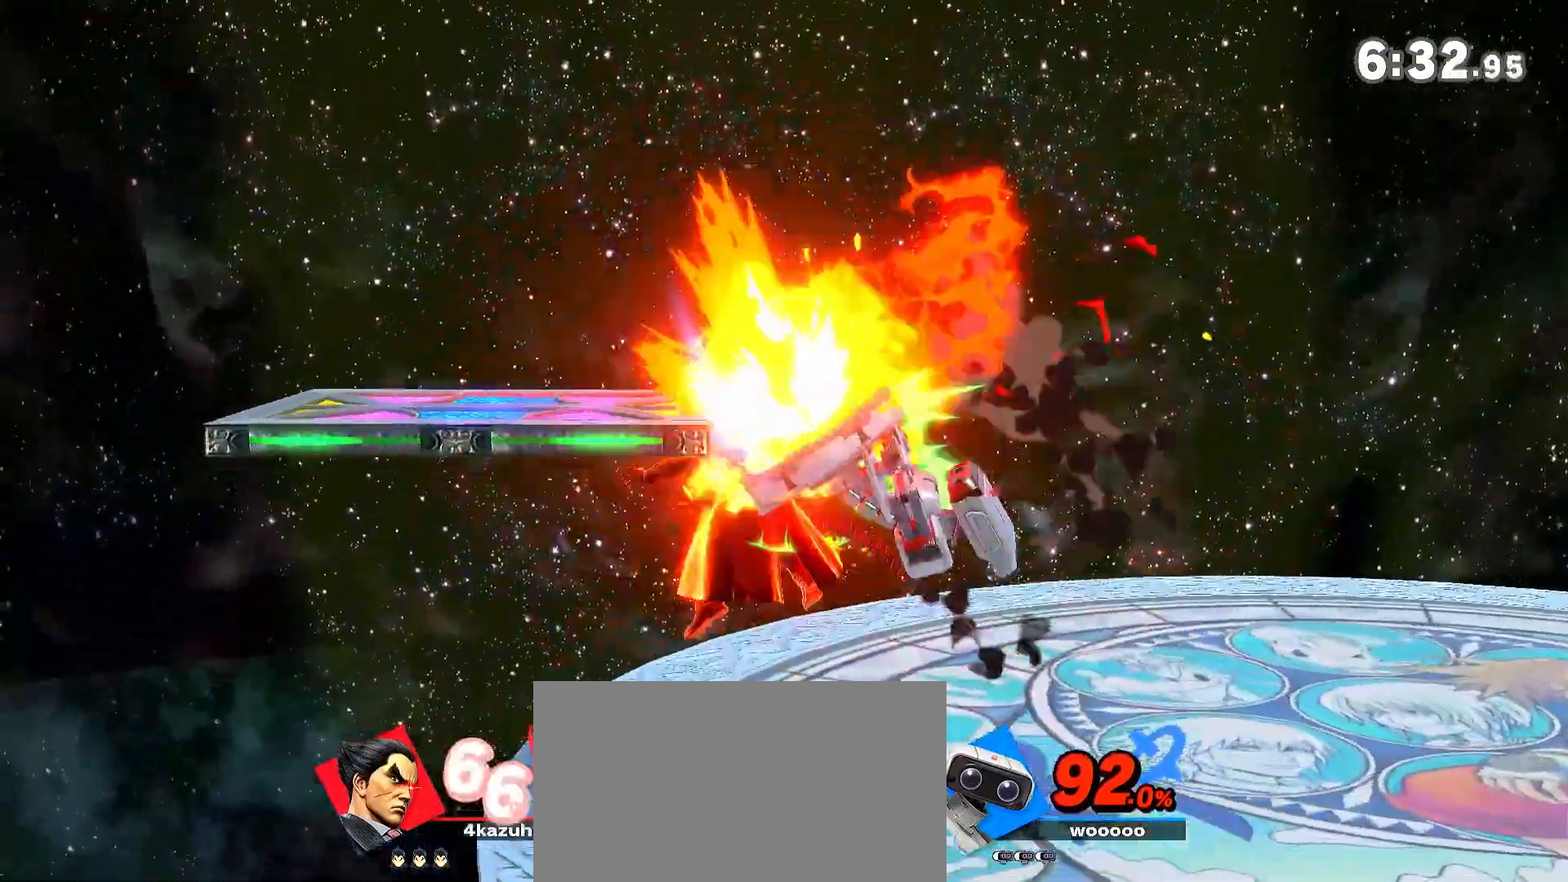
{"dt_ms": 500, "buttons": ["R1"], "left_stick": "center", "right_stick": "center", "events": [[17, "left_stick", "right"], [383, "left_stick", "center"], [450, "R1", "down"]]}